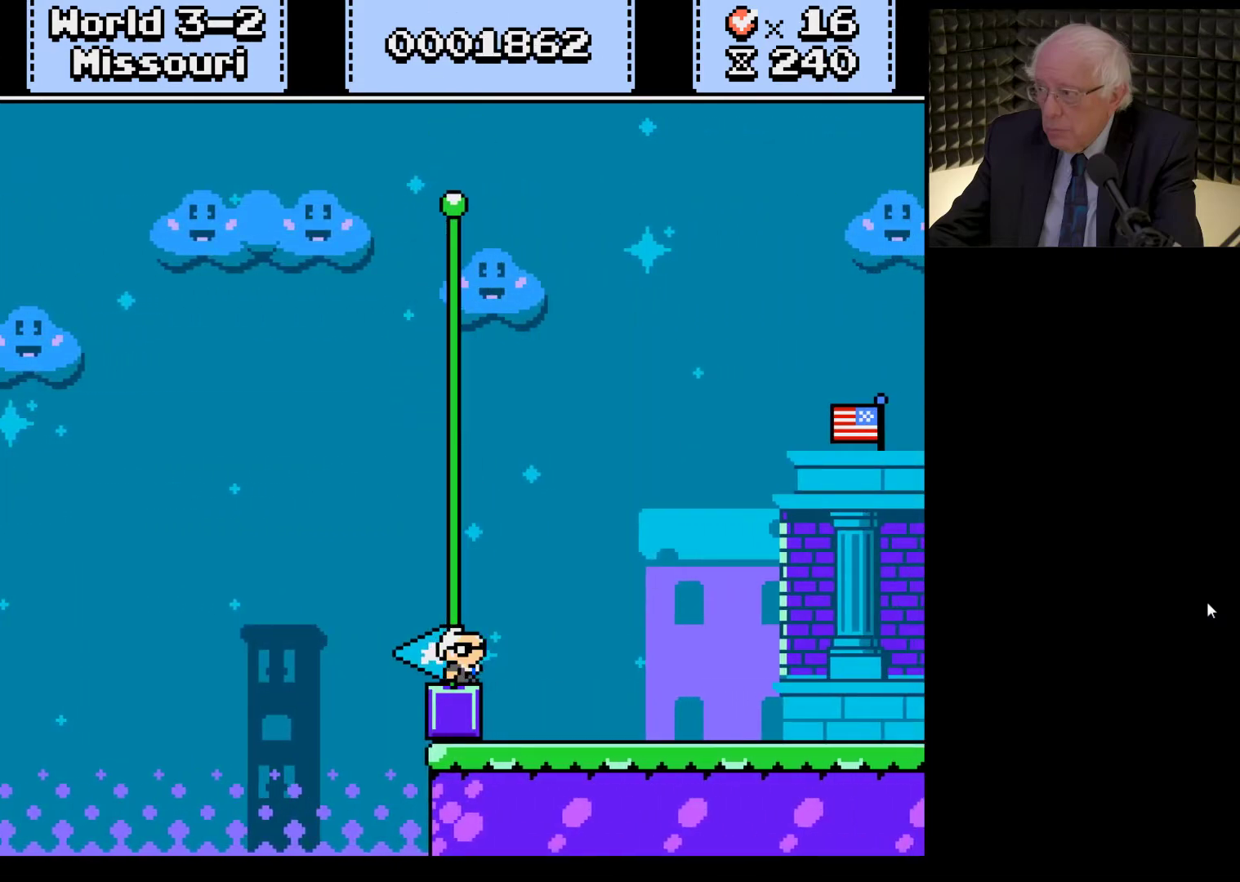
Gameplay with a controller (Xbox layout); each line is a JSON object with the inputs held at the frame after it (dt_ms = milliseconds from this image to that frame). "events" lists button and stick changes between this image and that frame as [ms after this image, input, new state], when the widget could be followed in between. Not read: L3 R3.
{"dt_ms": 500, "buttons": ["A", "X"], "left_stick": "center", "right_stick": "center", "events": [[67, "A", "down"], [67, "X", "down"], [167, "X", "up"], [200, "A", "up"], [300, "A", "down"], [300, "X", "down"], [367, "X", "up"], [400, "A", "up"], [500, "A", "down"], [500, "X", "down"]]}
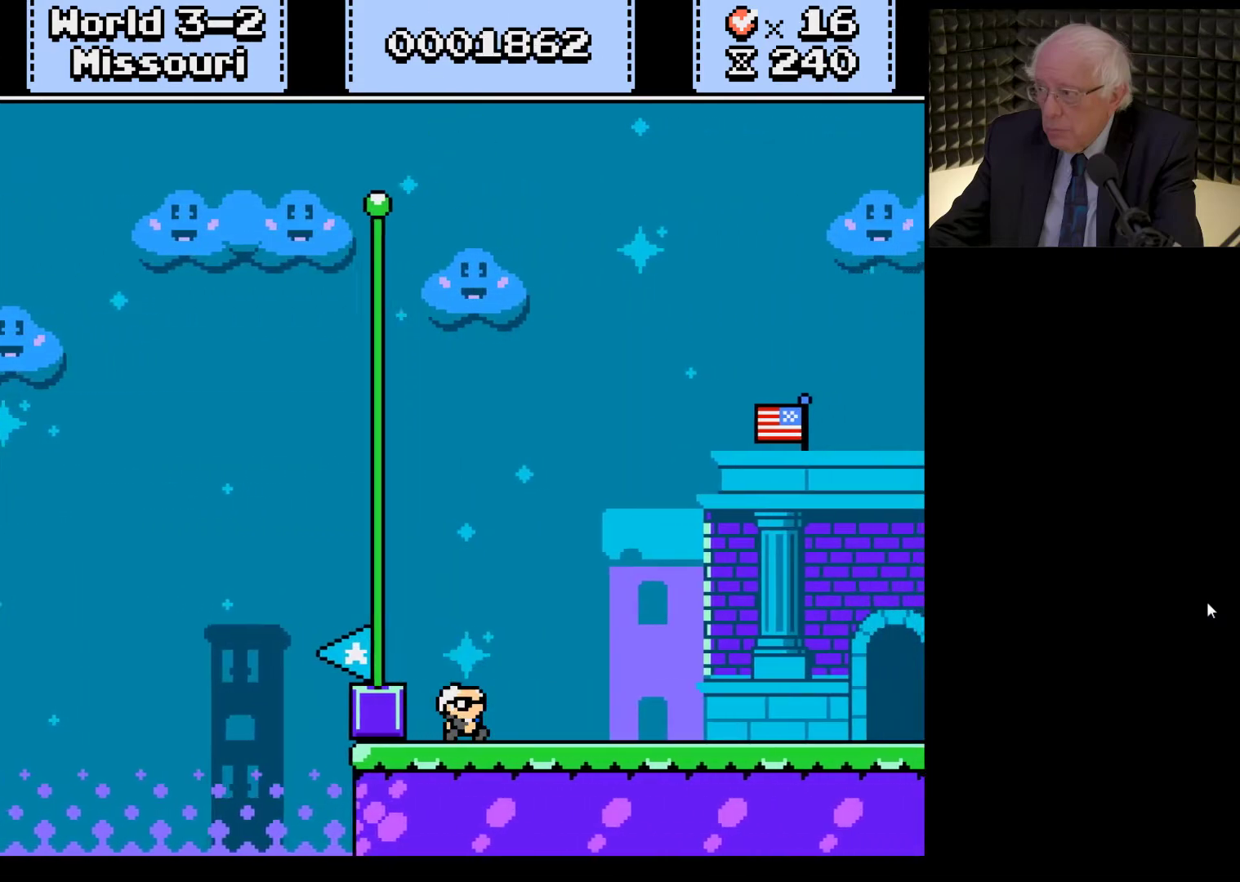
{"dt_ms": 500, "buttons": [], "left_stick": "center", "right_stick": "center", "events": [[67, "X", "up"], [100, "A", "up"], [200, "A", "down"], [200, "X", "down"], [267, "X", "up"], [300, "A", "up"], [367, "A", "down"], [367, "X", "down"], [467, "X", "up"], [500, "A", "up"]]}
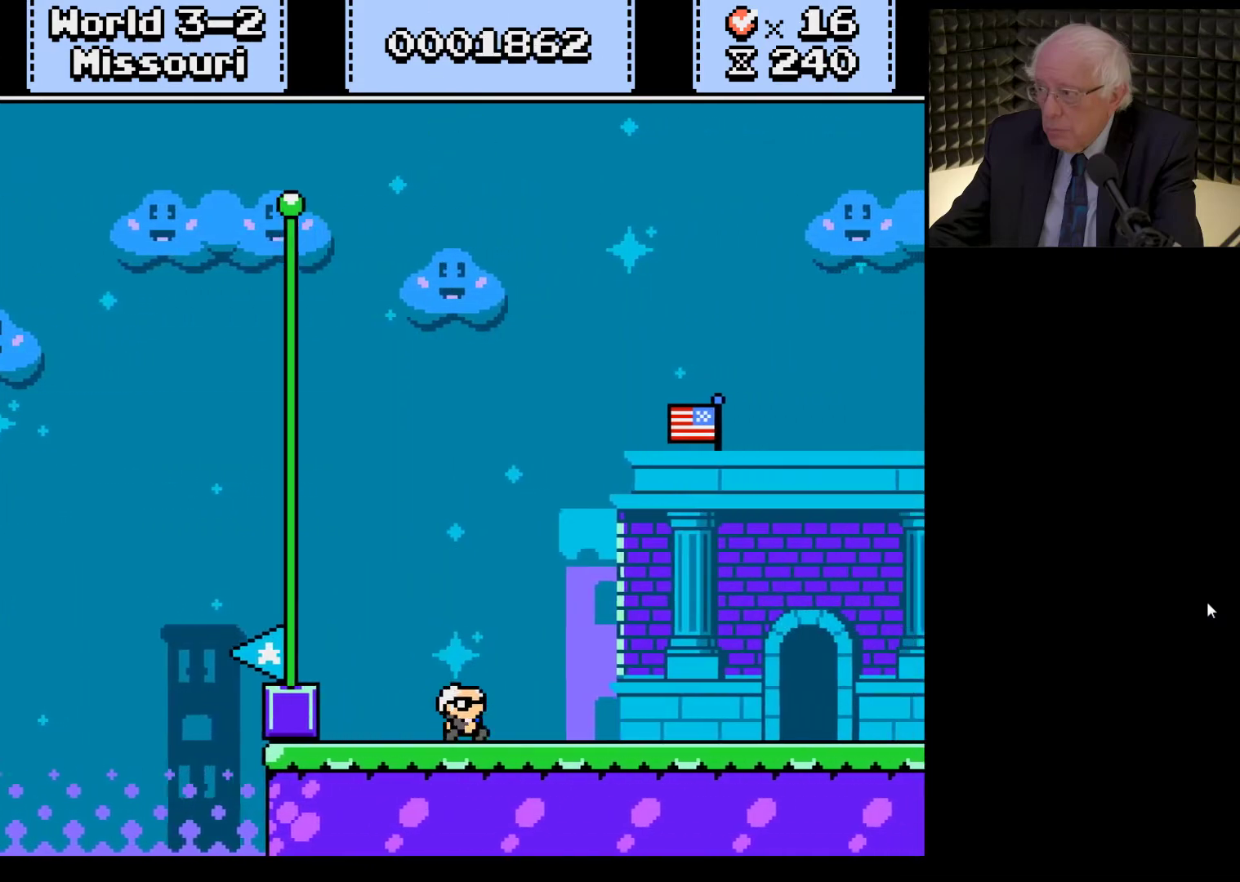
{"dt_ms": 500, "buttons": [], "left_stick": "center", "right_stick": "center", "events": [[67, "A", "down"], [67, "X", "down"], [167, "A", "up"], [167, "X", "up"], [233, "A", "down"], [267, "X", "down"], [367, "X", "up"], [400, "A", "up"]]}
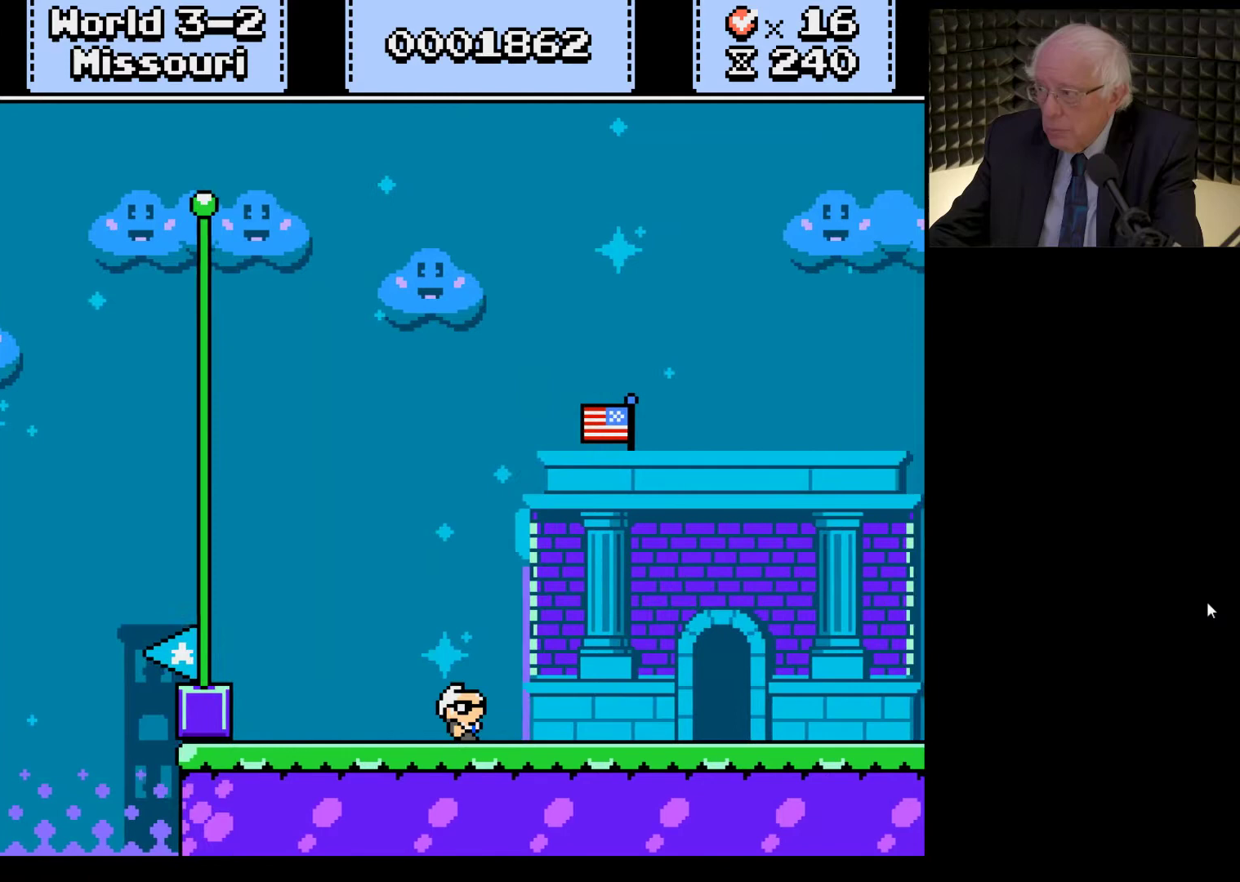
{"dt_ms": 500, "buttons": ["A"], "left_stick": "center", "right_stick": "center", "events": [[233, "A", "down"], [233, "X", "down"], [367, "A", "up"], [367, "X", "up"], [500, "A", "down"]]}
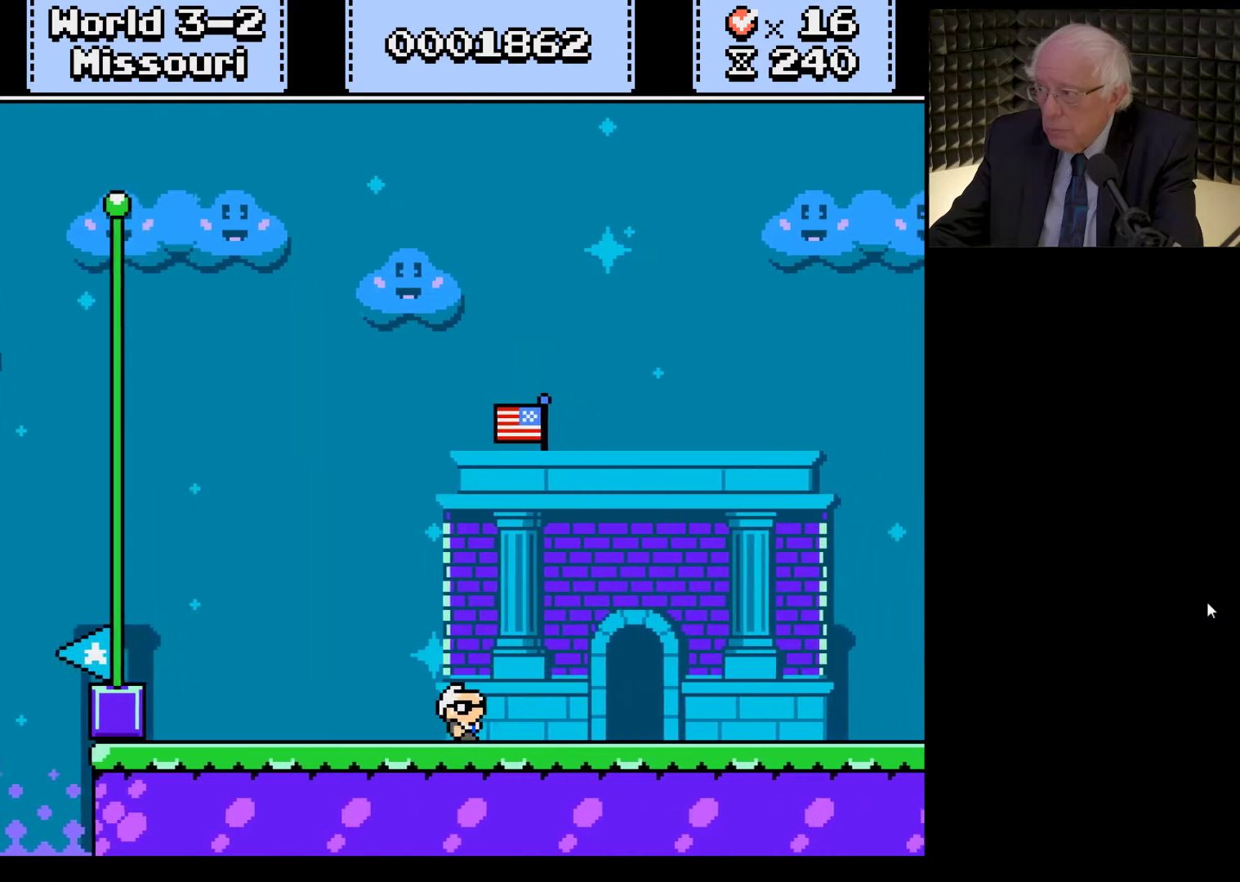
{"dt_ms": 500, "buttons": ["A", "X"], "left_stick": "center", "right_stick": "center", "events": [[33, "X", "down"], [100, "A", "up"], [100, "X", "up"], [233, "A", "down"], [233, "X", "down"], [333, "A", "up"], [333, "X", "up"], [433, "A", "down"], [433, "X", "down"]]}
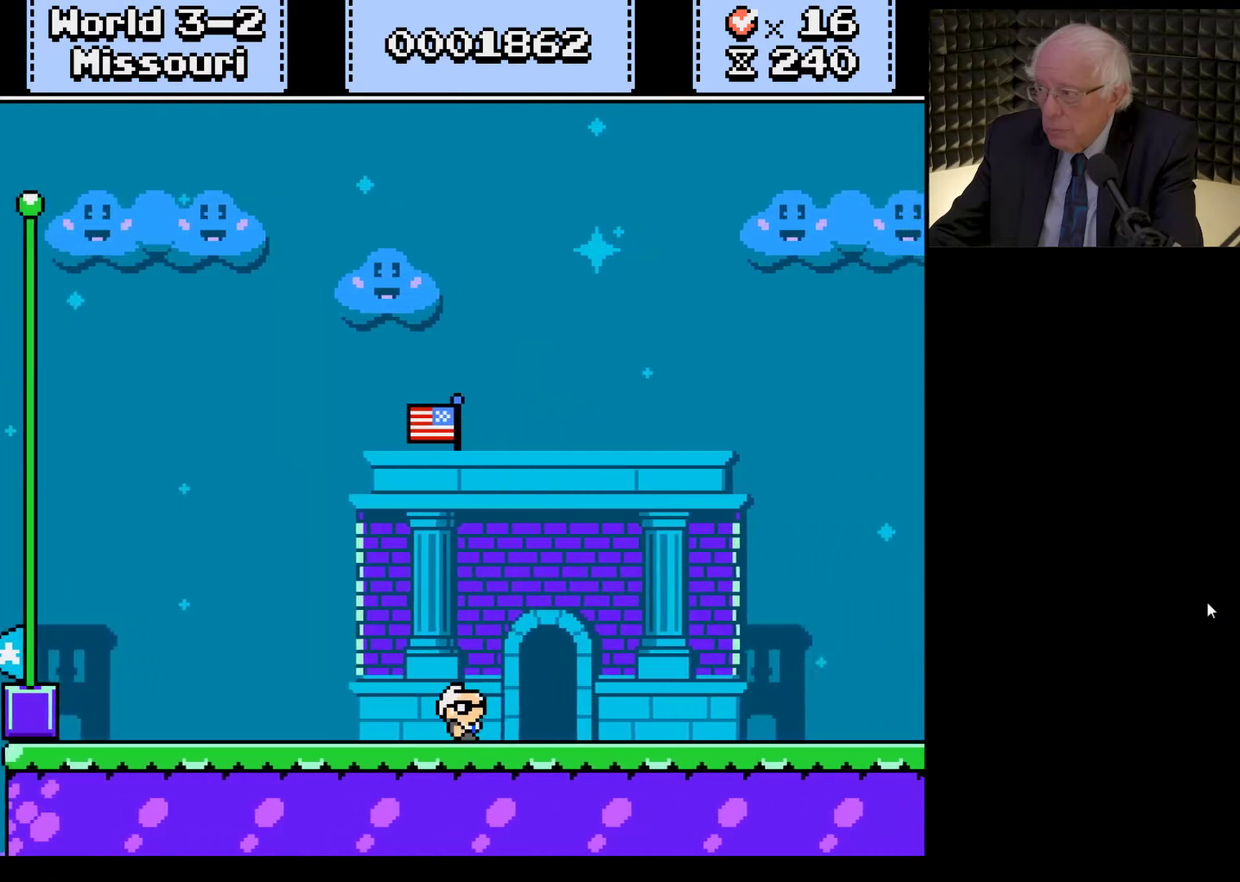
{"dt_ms": 500, "buttons": ["A", "X"], "left_stick": "center", "right_stick": "center", "events": [[100, "A", "up"], [100, "X", "up"], [167, "X", "down"], [200, "A", "down"], [300, "A", "up"], [300, "X", "up"], [400, "A", "down"], [400, "X", "down"]]}
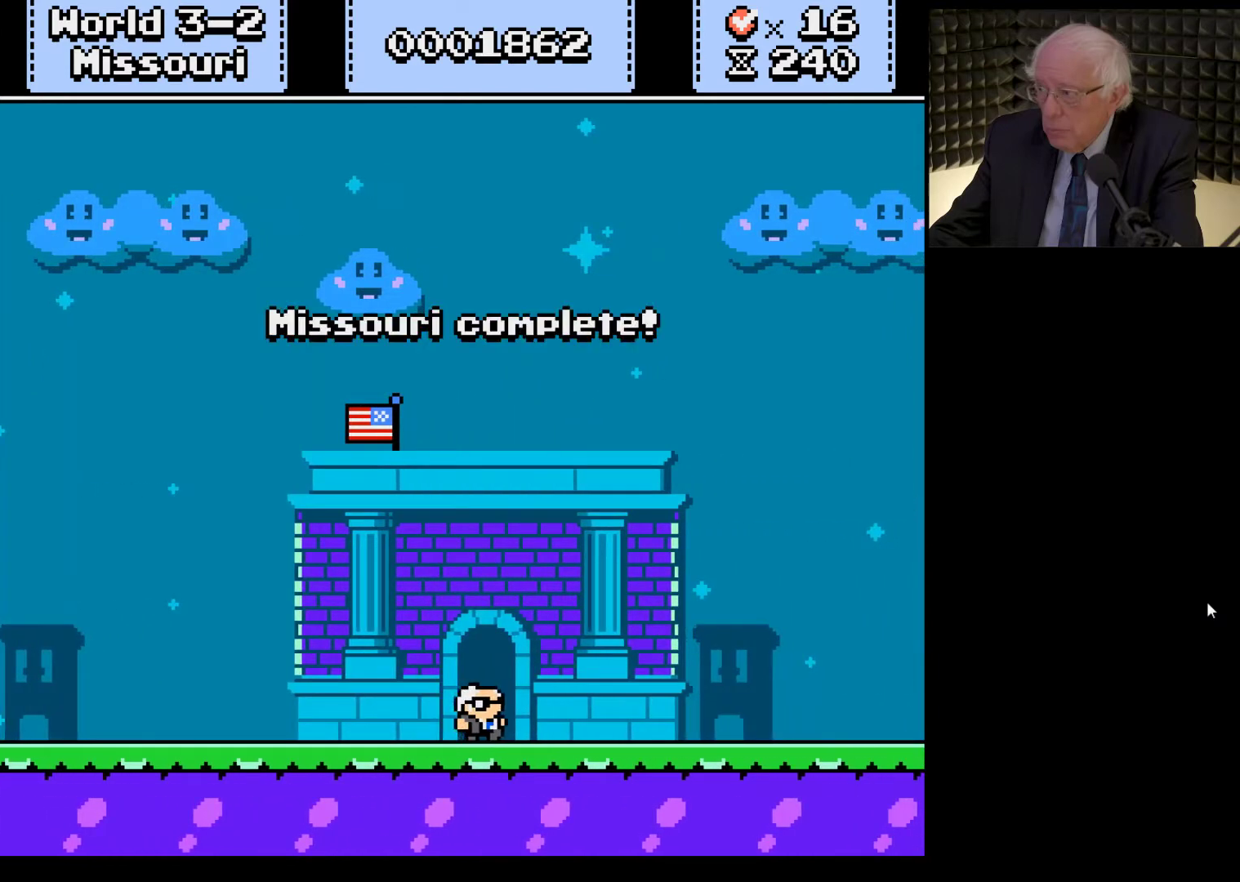
{"dt_ms": 500, "buttons": [], "left_stick": "center", "right_stick": "center", "events": [[33, "A", "up"], [33, "X", "up"], [133, "A", "down"], [133, "X", "down"], [233, "A", "up"], [267, "X", "up"], [400, "A", "down"], [400, "X", "down"], [500, "A", "up"], [500, "X", "up"]]}
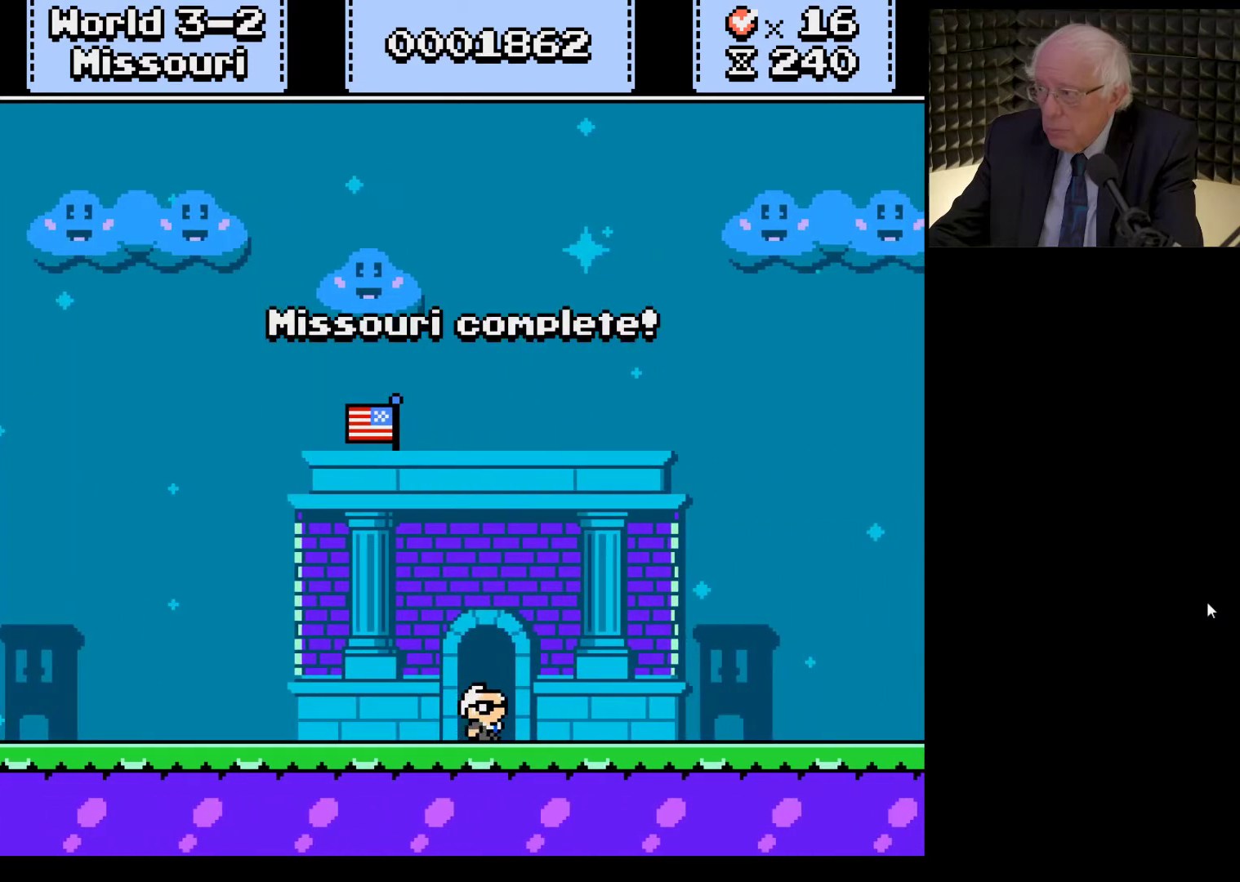
{"dt_ms": 500, "buttons": [], "left_stick": "center", "right_stick": "center", "events": [[133, "A", "down"], [133, "X", "down"], [233, "A", "up"], [233, "X", "up"]]}
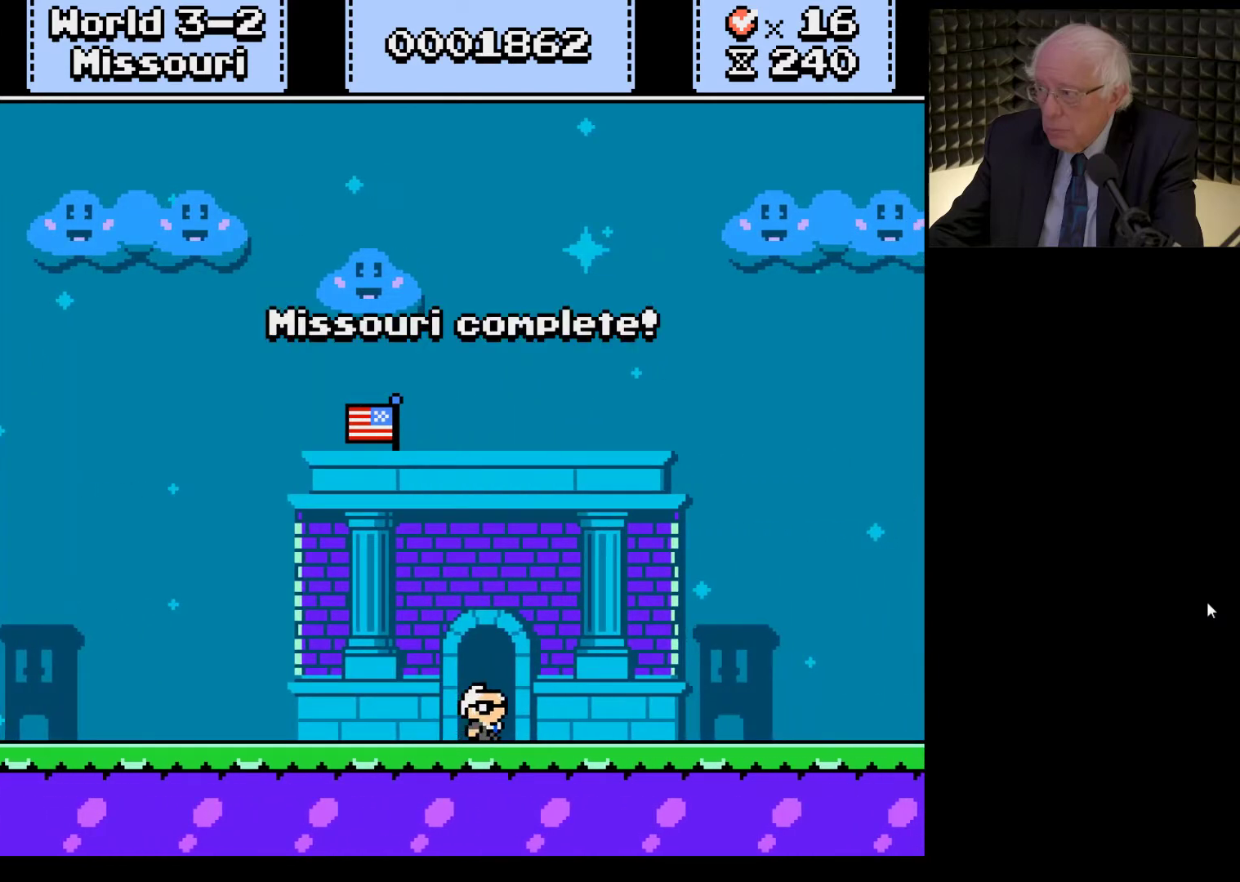
{"dt_ms": 500, "buttons": [], "left_stick": "center", "right_stick": "center", "events": [[67, "A", "down"], [100, "X", "down"], [233, "A", "up"], [233, "X", "up"], [333, "A", "down"], [367, "X", "down"], [467, "A", "up"], [467, "X", "up"]]}
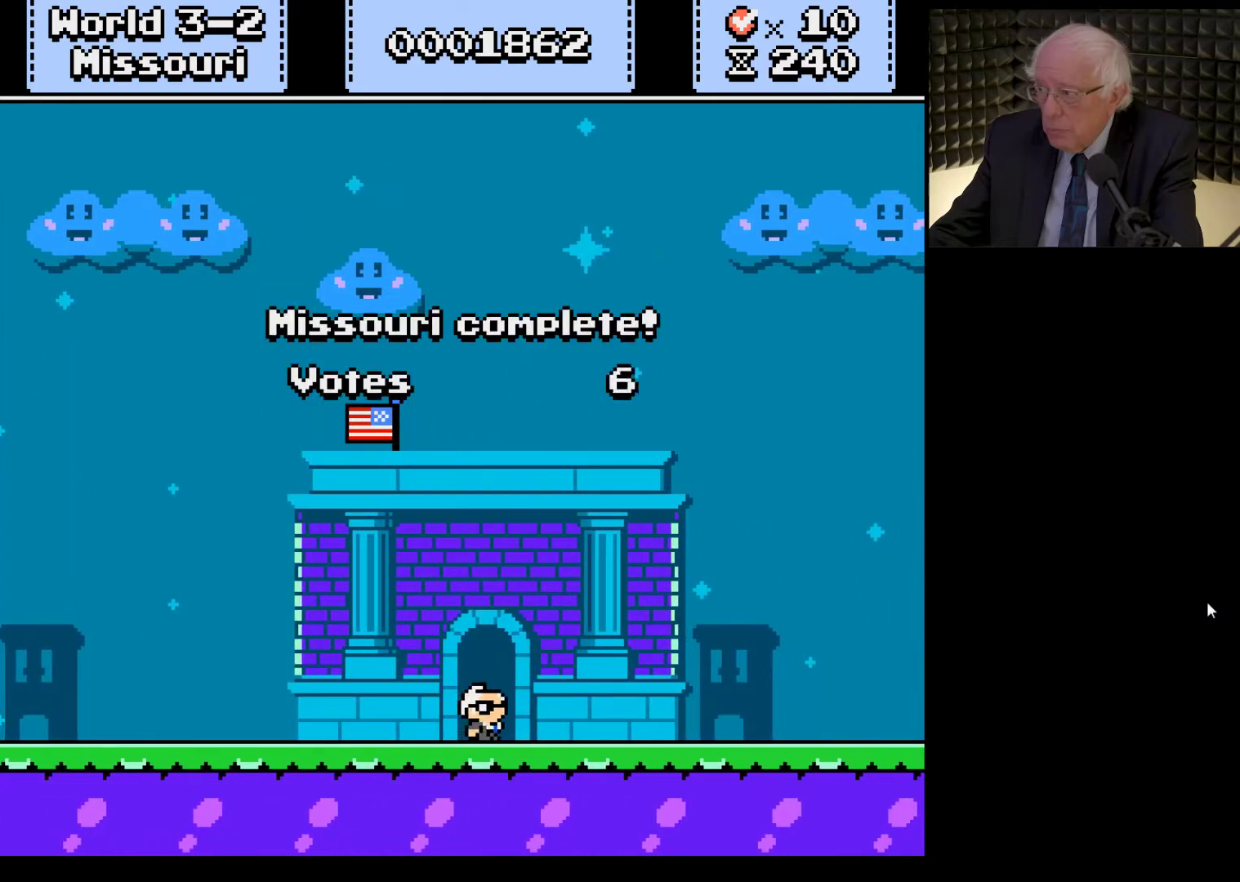
{"dt_ms": 500, "buttons": ["A", "X"], "left_stick": "center", "right_stick": "center", "events": [[67, "A", "down"], [100, "X", "down"], [167, "X", "up"], [200, "A", "up"], [300, "A", "down"], [300, "X", "down"], [400, "A", "up"], [400, "X", "up"], [500, "A", "down"], [500, "X", "down"]]}
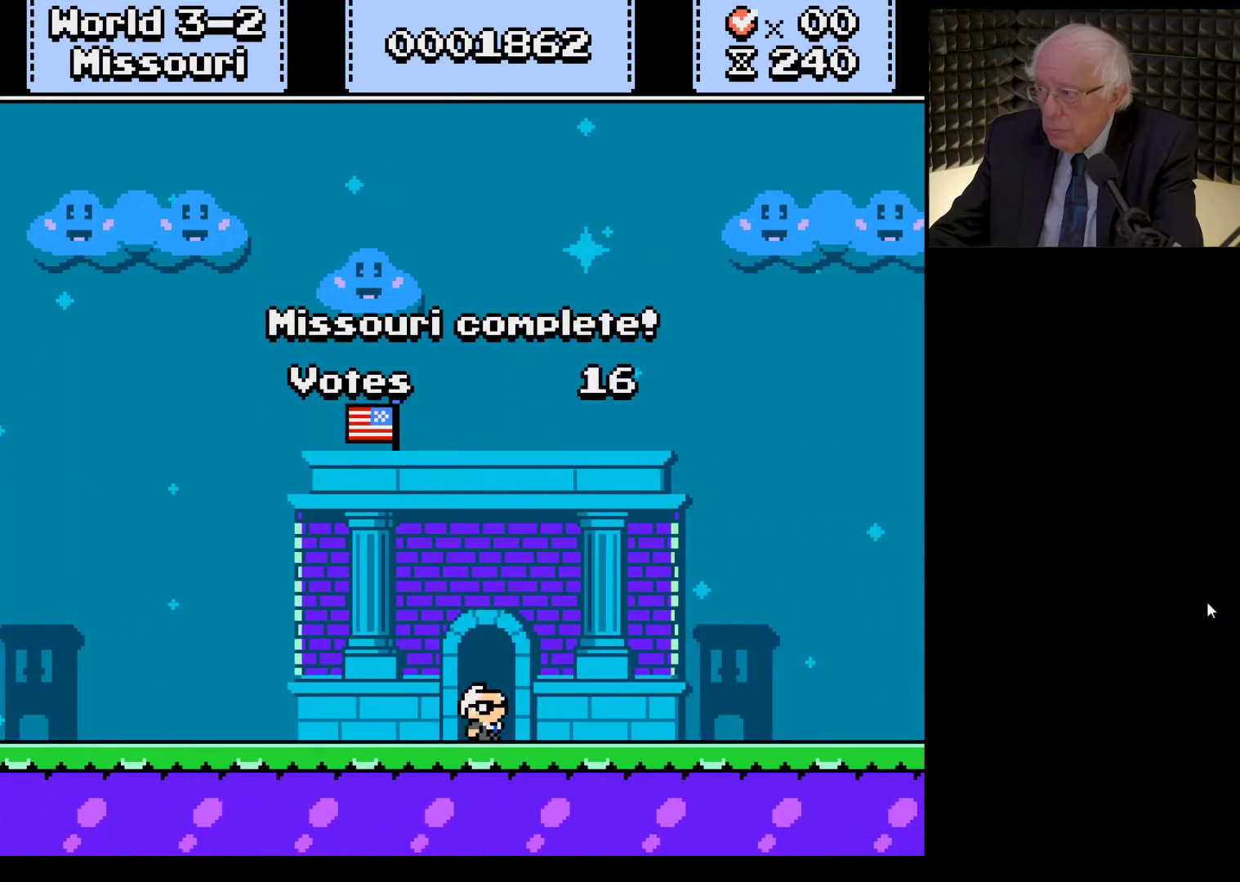
{"dt_ms": 500, "buttons": ["A", "X"], "left_stick": "center", "right_stick": "center", "events": [[100, "X", "up"], [133, "A", "up"], [233, "A", "down"], [233, "X", "down"], [300, "X", "up"], [333, "A", "up"], [433, "A", "down"], [433, "X", "down"]]}
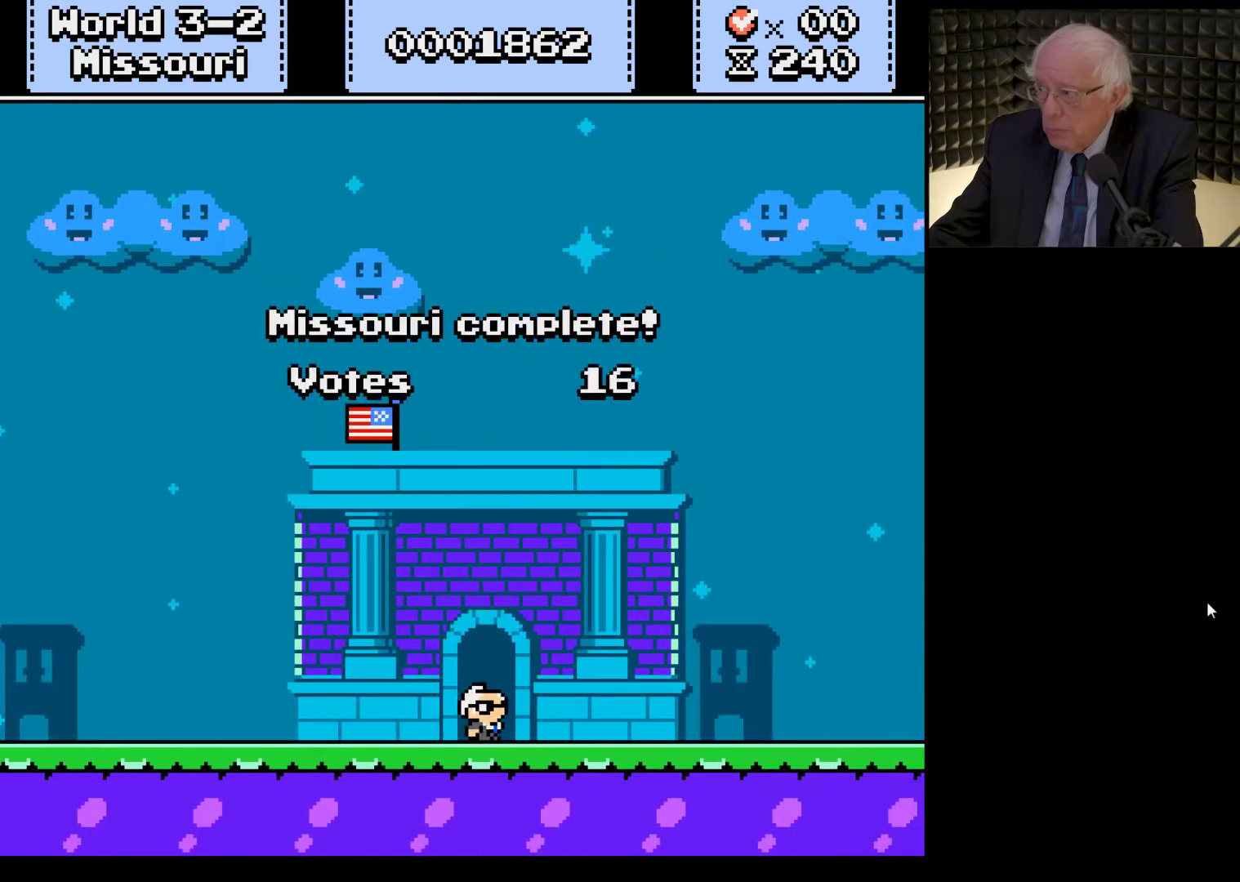
{"dt_ms": 500, "buttons": [], "left_stick": "center", "right_stick": "center", "events": [[33, "A", "up"], [33, "X", "up"], [133, "A", "down"], [133, "X", "down"], [233, "A", "up"], [233, "X", "up"], [333, "A", "down"], [333, "X", "down"], [433, "A", "up"], [433, "X", "up"]]}
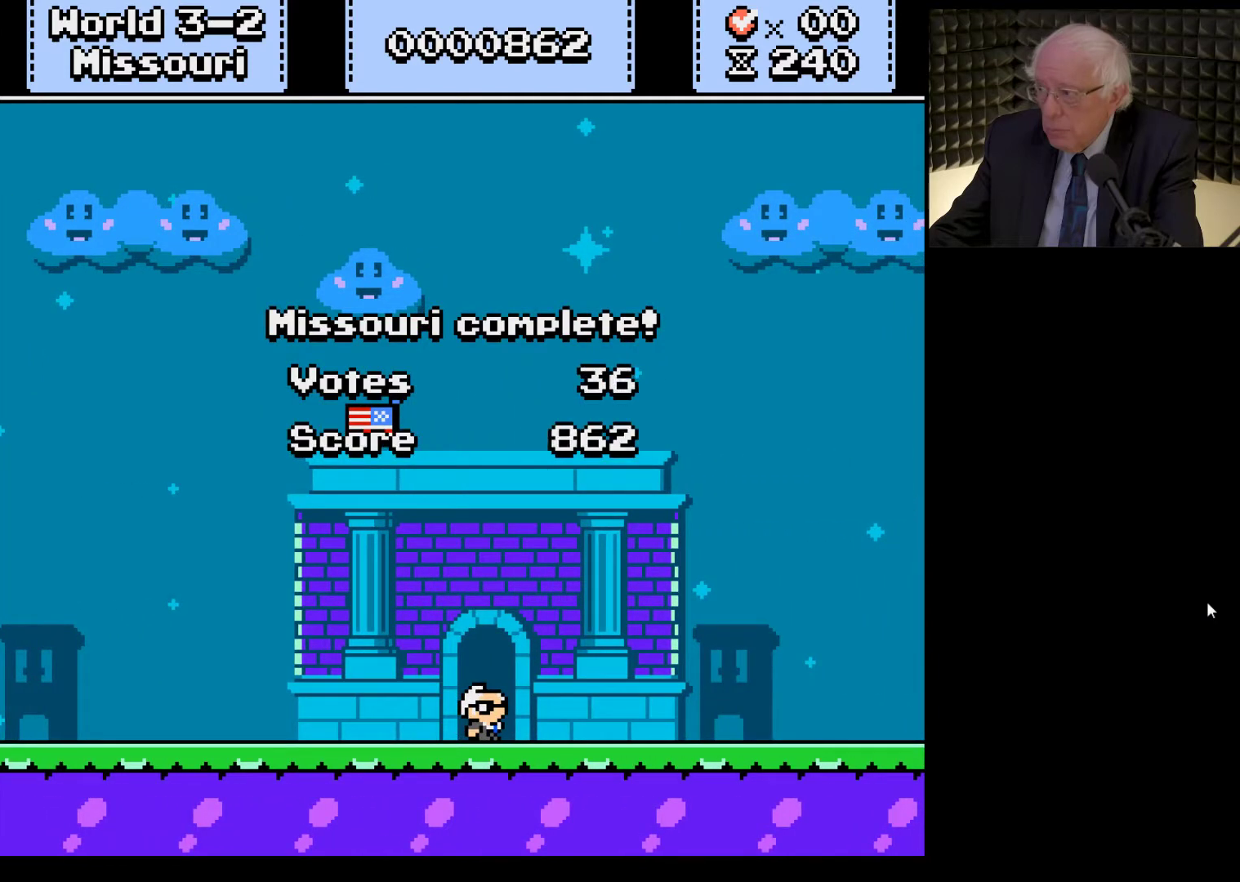
{"dt_ms": 500, "buttons": ["A", "X"], "left_stick": "center", "right_stick": "center", "events": [[33, "A", "down"], [33, "X", "down"], [133, "X", "up"], [167, "A", "up"], [233, "A", "down"], [267, "X", "down"], [333, "X", "up"], [367, "A", "up"], [433, "A", "down"], [433, "X", "down"]]}
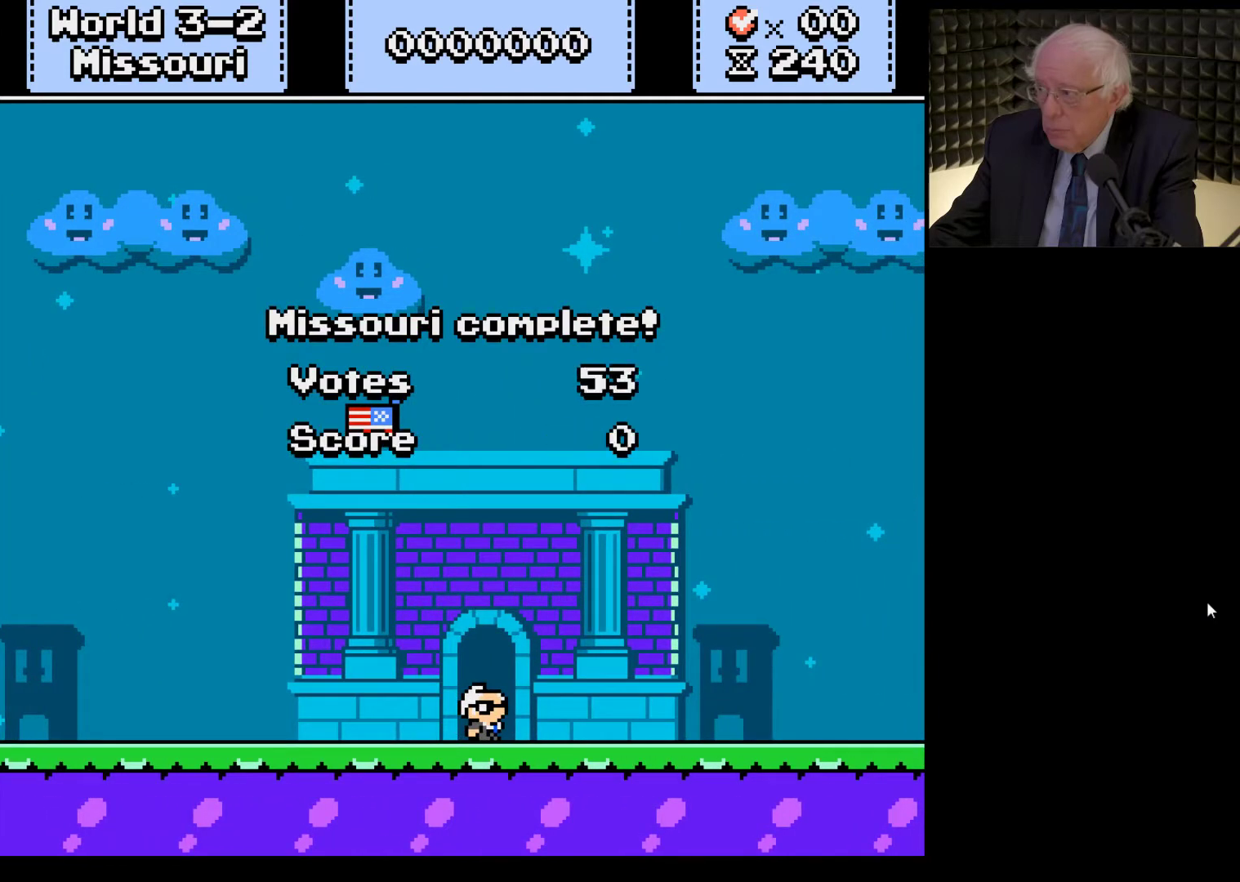
{"dt_ms": 500, "buttons": [], "left_stick": "center", "right_stick": "center", "events": [[67, "A", "up"], [67, "X", "up"], [167, "A", "down"], [167, "X", "down"], [233, "X", "up"], [267, "A", "up"], [367, "A", "down"], [367, "X", "down"], [467, "X", "up"], [500, "A", "up"]]}
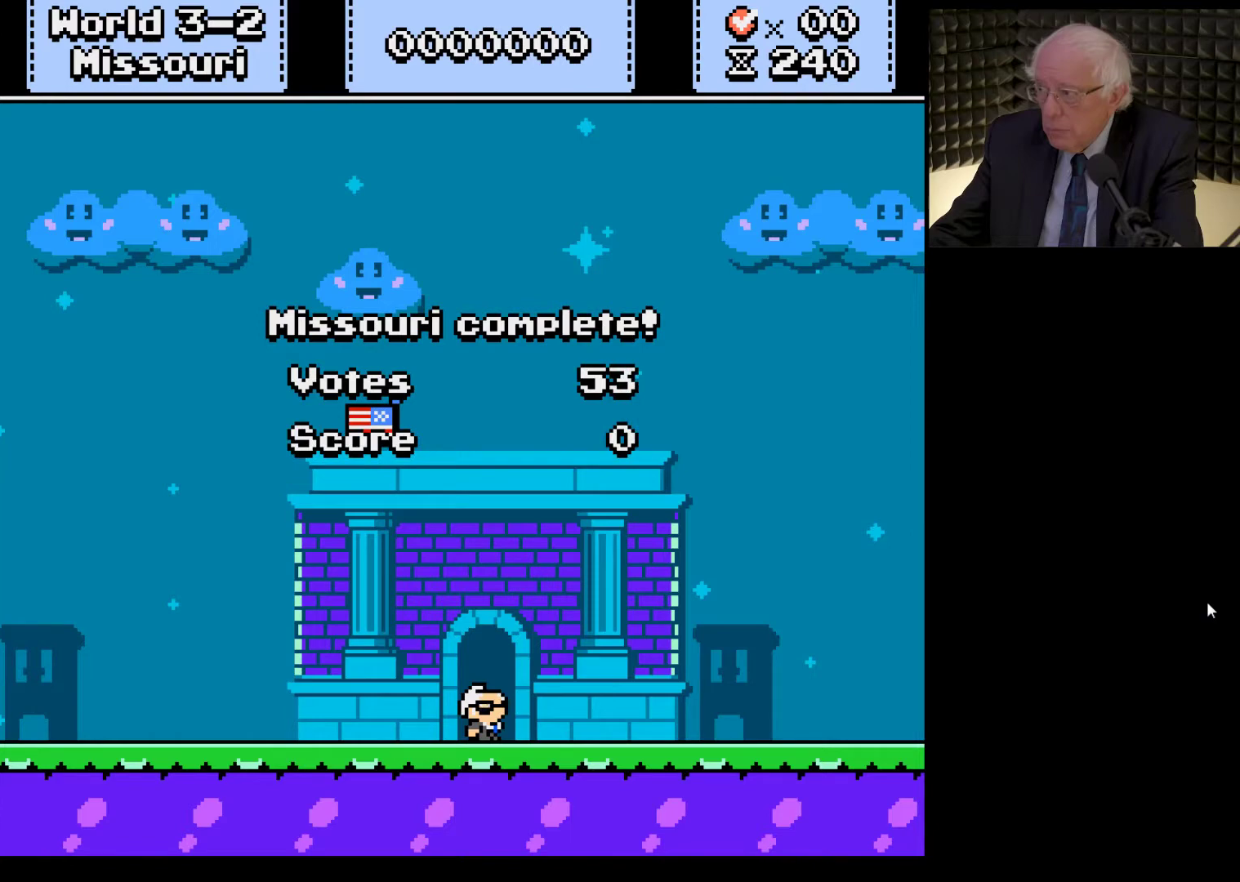
{"dt_ms": 500, "buttons": ["A", "X"], "left_stick": "center", "right_stick": "center", "events": [[67, "A", "down"], [67, "X", "down"], [167, "A", "up"], [167, "X", "up"], [267, "A", "down"], [267, "X", "down"], [333, "X", "up"], [400, "A", "up"], [467, "A", "down"], [467, "X", "down"]]}
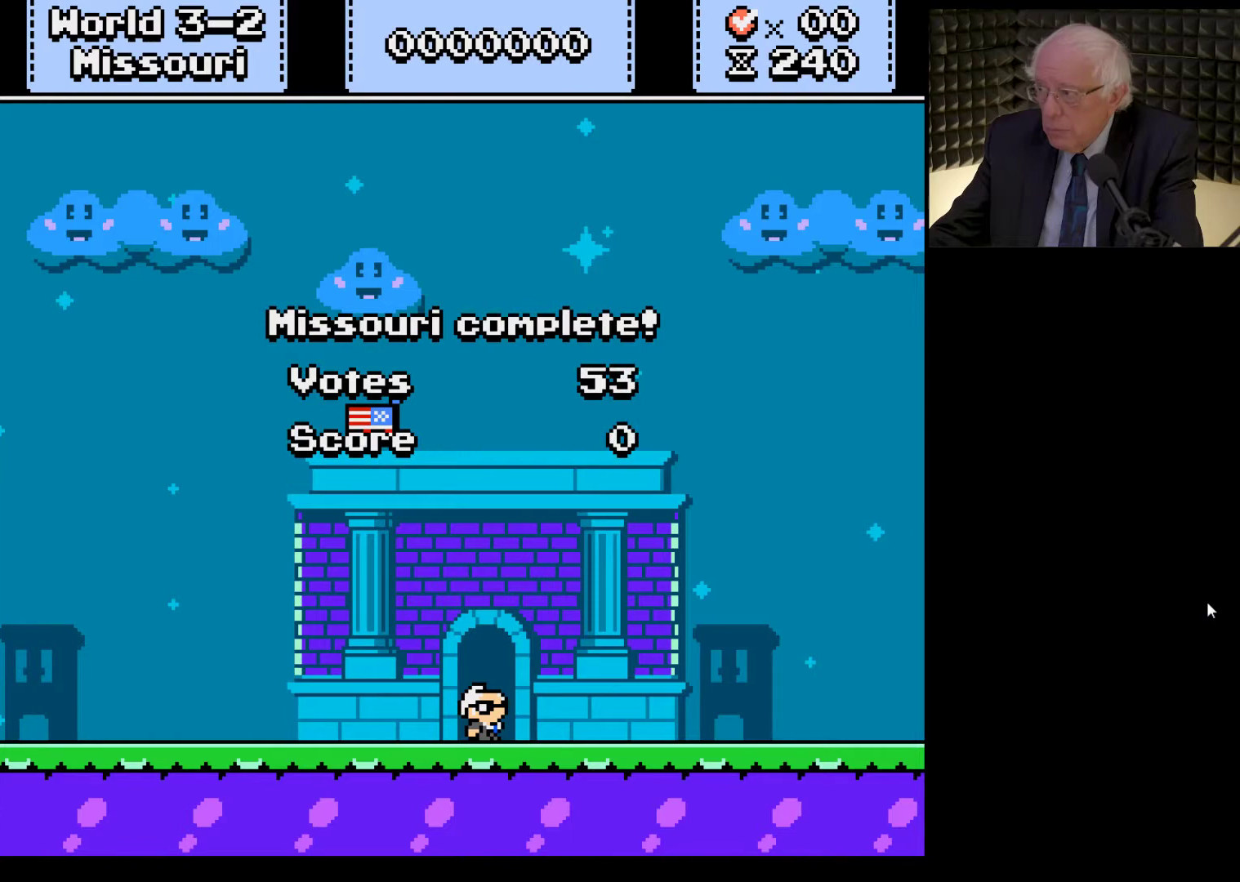
{"dt_ms": 500, "buttons": [], "left_stick": "center", "right_stick": "center", "events": [[67, "X", "up"], [100, "A", "up"], [167, "A", "down"], [167, "X", "down"], [267, "A", "up"], [267, "X", "up"], [367, "A", "down"], [367, "X", "down"], [433, "X", "up"], [467, "A", "up"]]}
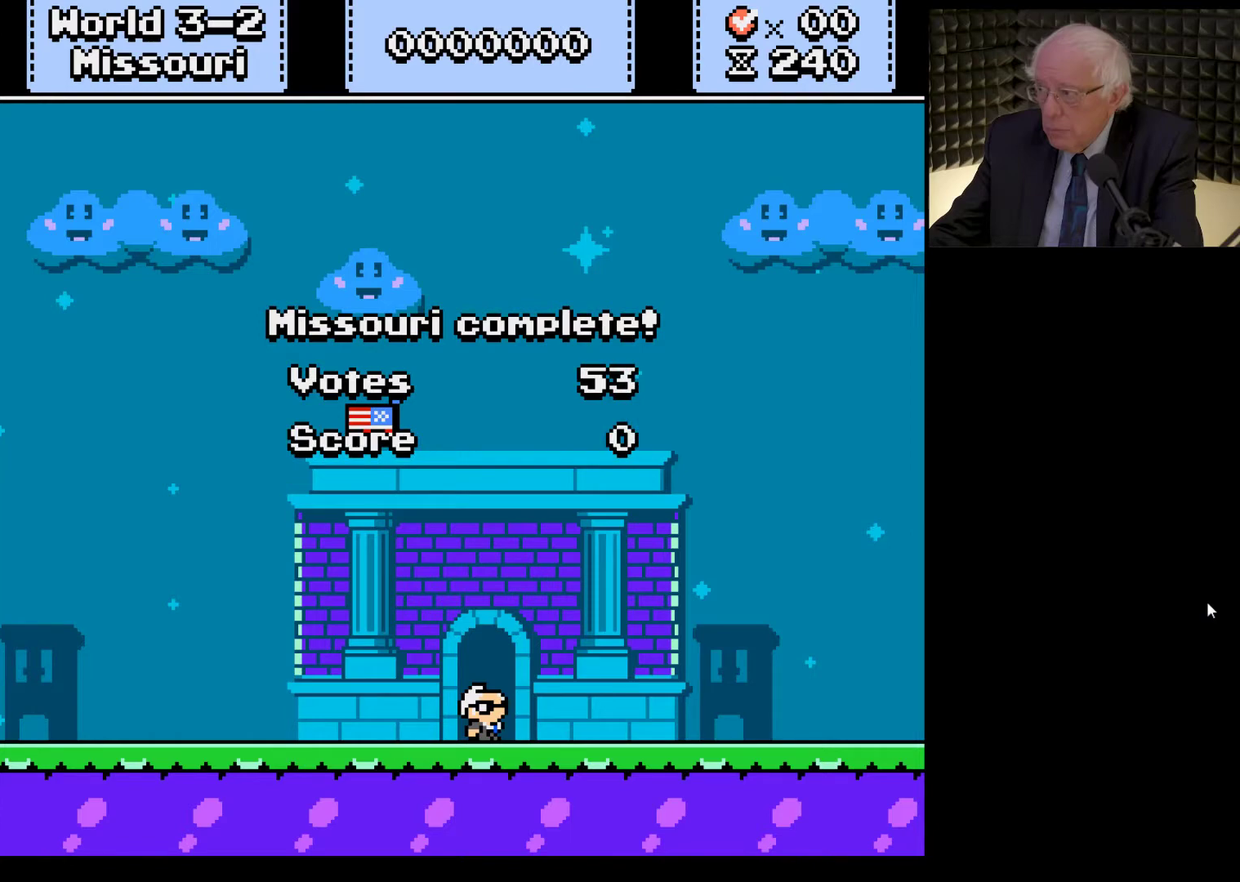
{"dt_ms": 500, "buttons": ["A", "X"], "left_stick": "center", "right_stick": "center", "events": [[67, "A", "down"], [67, "X", "down"], [167, "A", "up"], [167, "X", "up"], [267, "A", "down"], [267, "X", "down"], [333, "X", "up"], [367, "A", "up"], [433, "A", "down"], [433, "X", "down"]]}
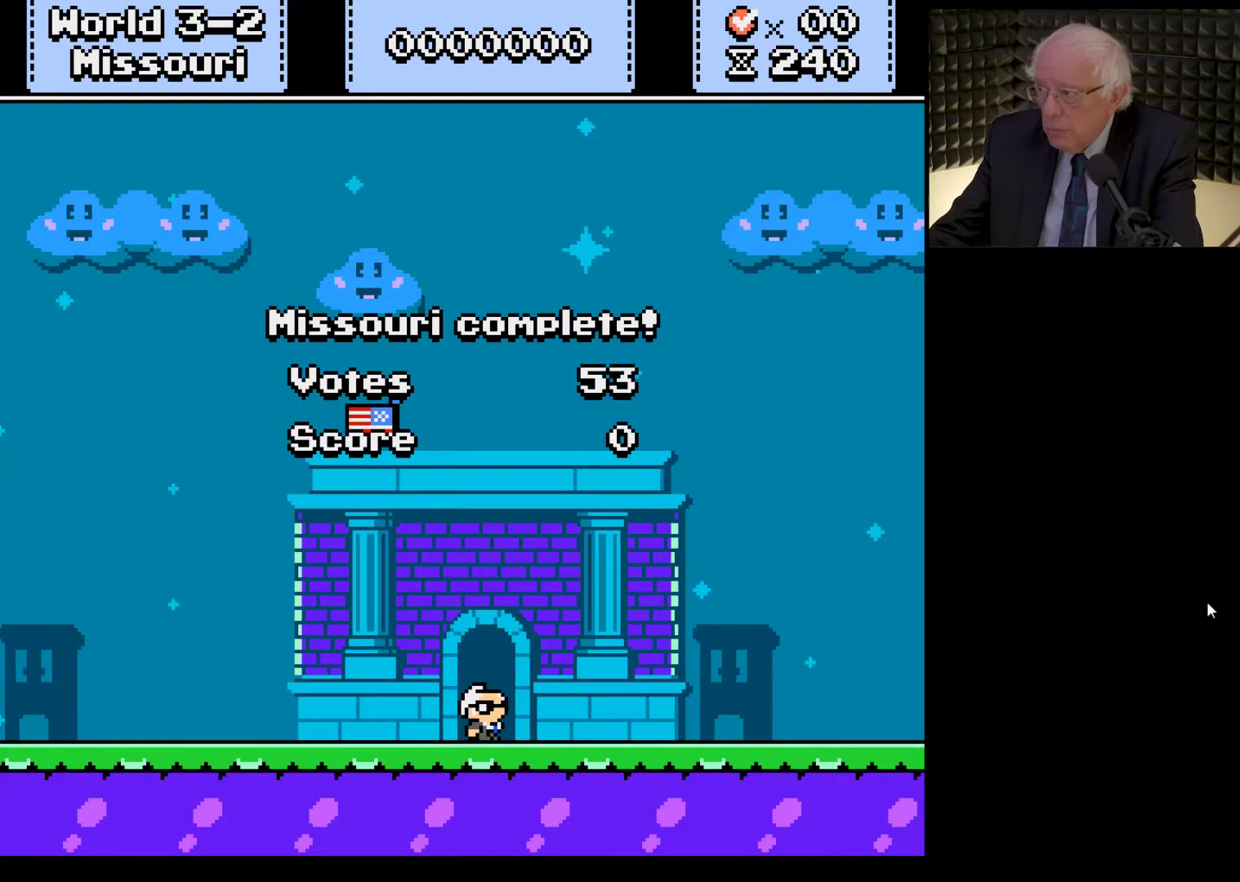
{"dt_ms": 500, "buttons": [], "left_stick": "center", "right_stick": "center", "events": [[33, "X", "up"], [67, "A", "up"], [167, "A", "down"], [167, "X", "down"], [233, "X", "up"], [267, "A", "up"], [333, "A", "down"], [367, "X", "down"], [467, "X", "up"], [500, "A", "up"]]}
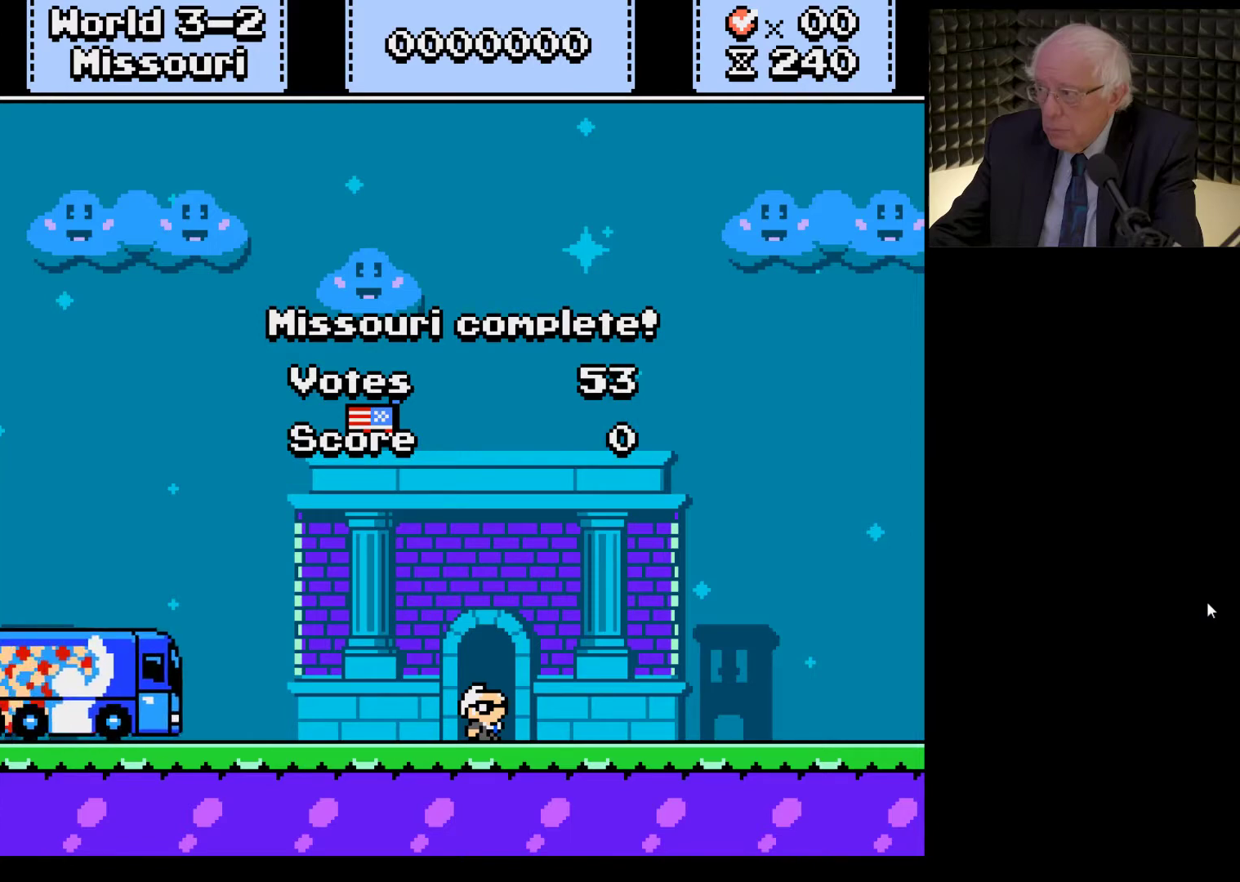
{"dt_ms": 500, "buttons": ["A", "X"], "left_stick": "center", "right_stick": "center", "events": [[67, "A", "down"], [67, "X", "down"], [167, "X", "up"], [200, "A", "up"], [267, "A", "down"], [267, "X", "down"], [400, "A", "up"], [400, "X", "up"], [500, "A", "down"], [500, "X", "down"]]}
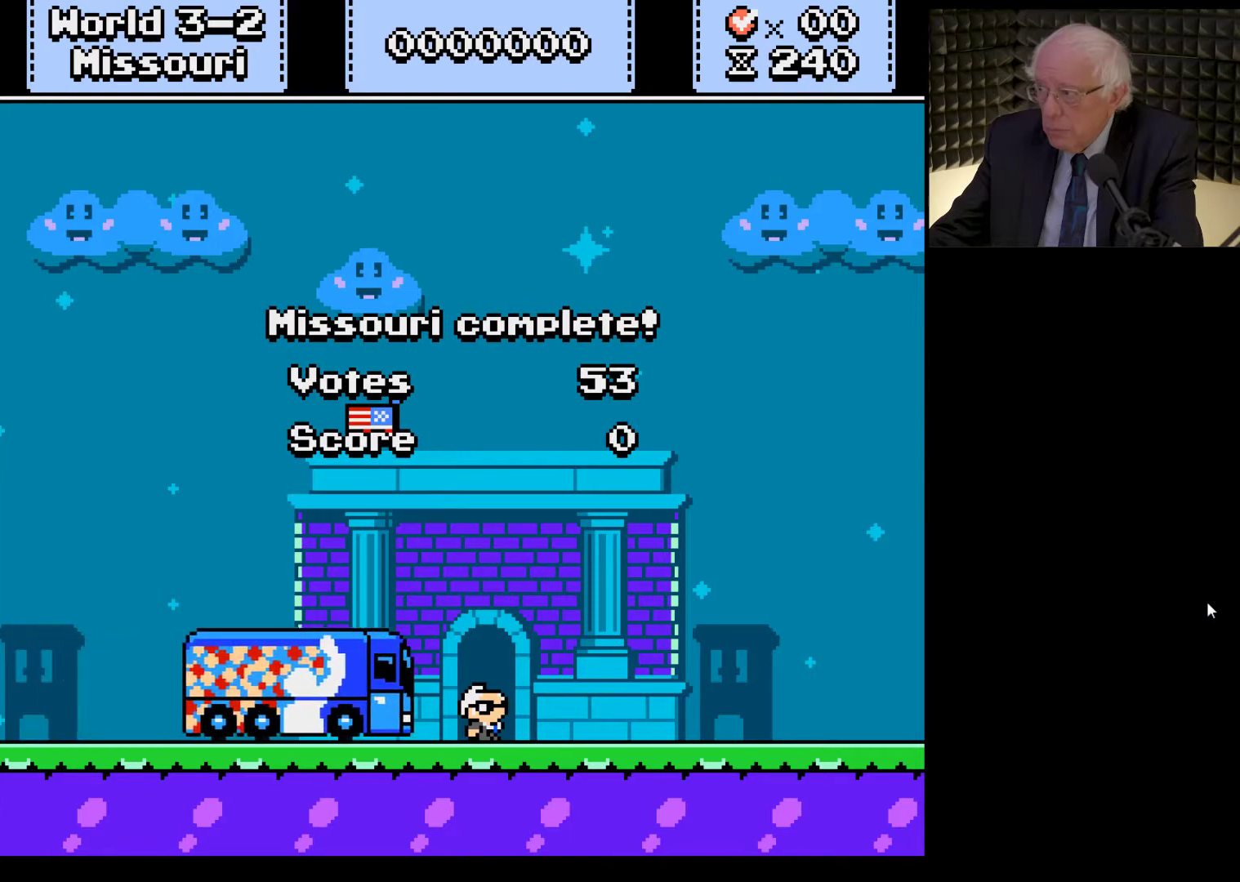
{"dt_ms": 500, "buttons": [], "left_stick": "center", "right_stick": "center", "events": [[100, "X", "up"], [133, "A", "up"]]}
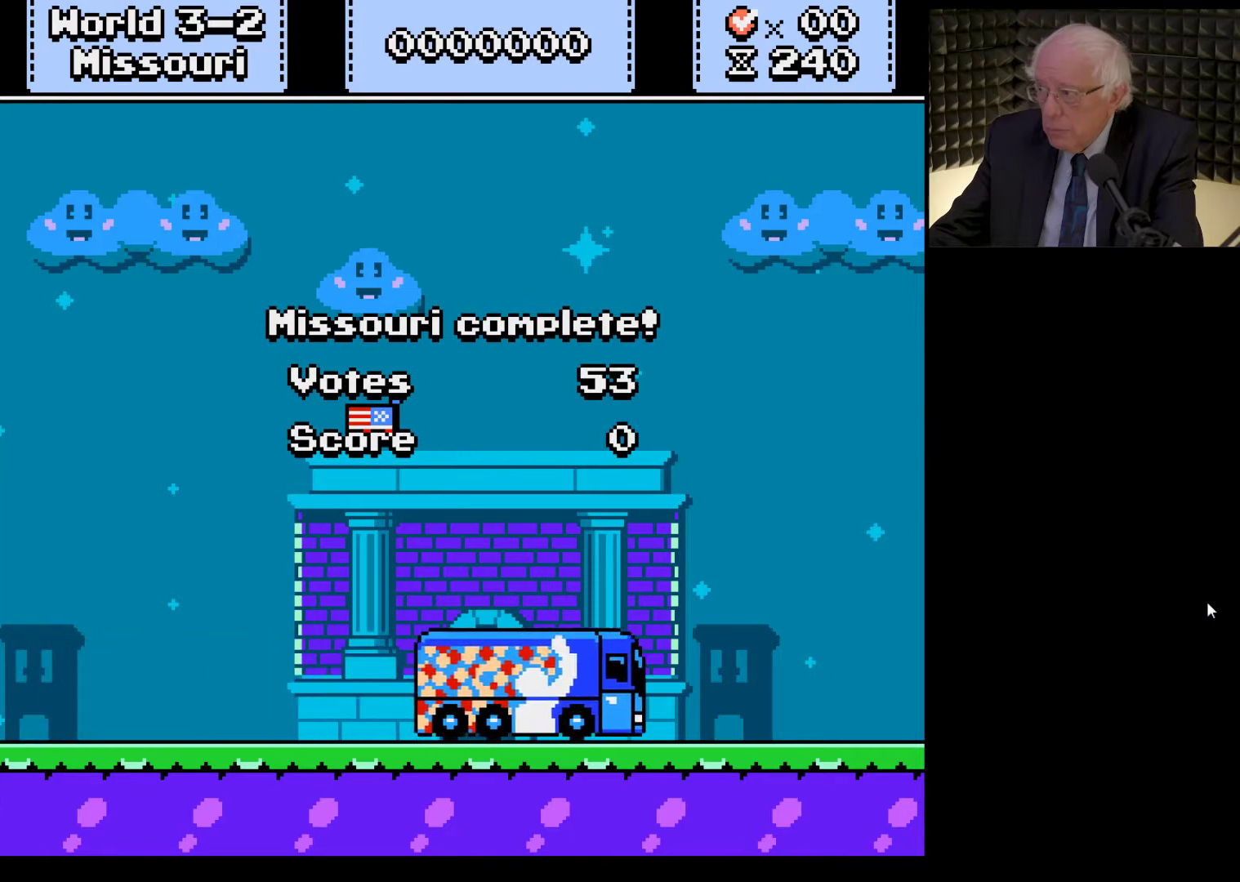
{"dt_ms": 500, "buttons": [], "left_stick": "center", "right_stick": "up-left", "events": [[67, "A", "down"], [67, "X", "down"], [200, "X", "up"], [233, "A", "up"], [400, "right_stick", "down-left"], [500, "right_stick", "up-left"]]}
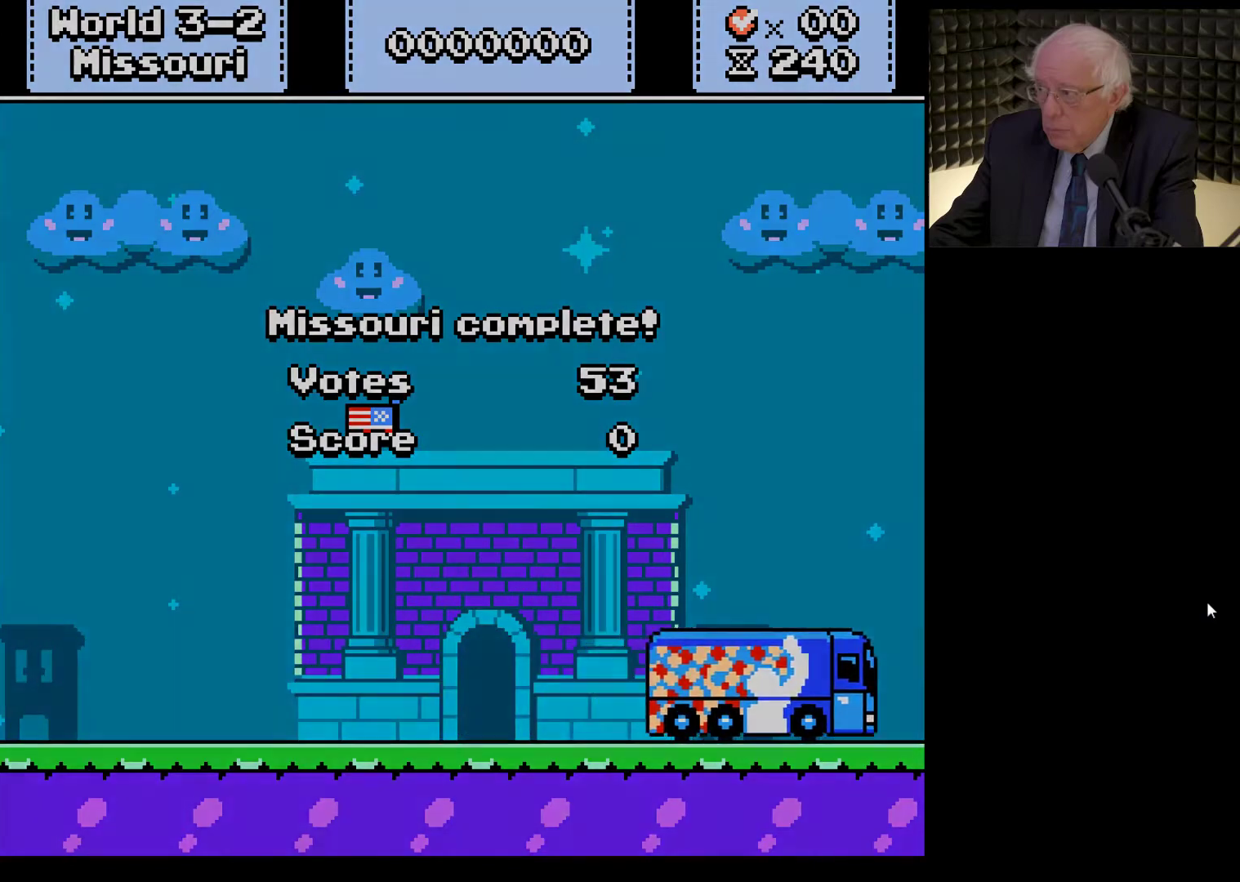
{"dt_ms": 1000, "buttons": [], "left_stick": "center", "right_stick": "up-left", "events": [[133, "right_stick", "right"], [233, "right_stick", "down"], [300, "right_stick", "left"], [400, "right_stick", "up"], [533, "right_stick", "down"], [633, "right_stick", "up-left"], [733, "right_stick", "up-right"], [833, "right_stick", "down-right"], [900, "right_stick", "down-left"], [967, "right_stick", "up-left"]]}
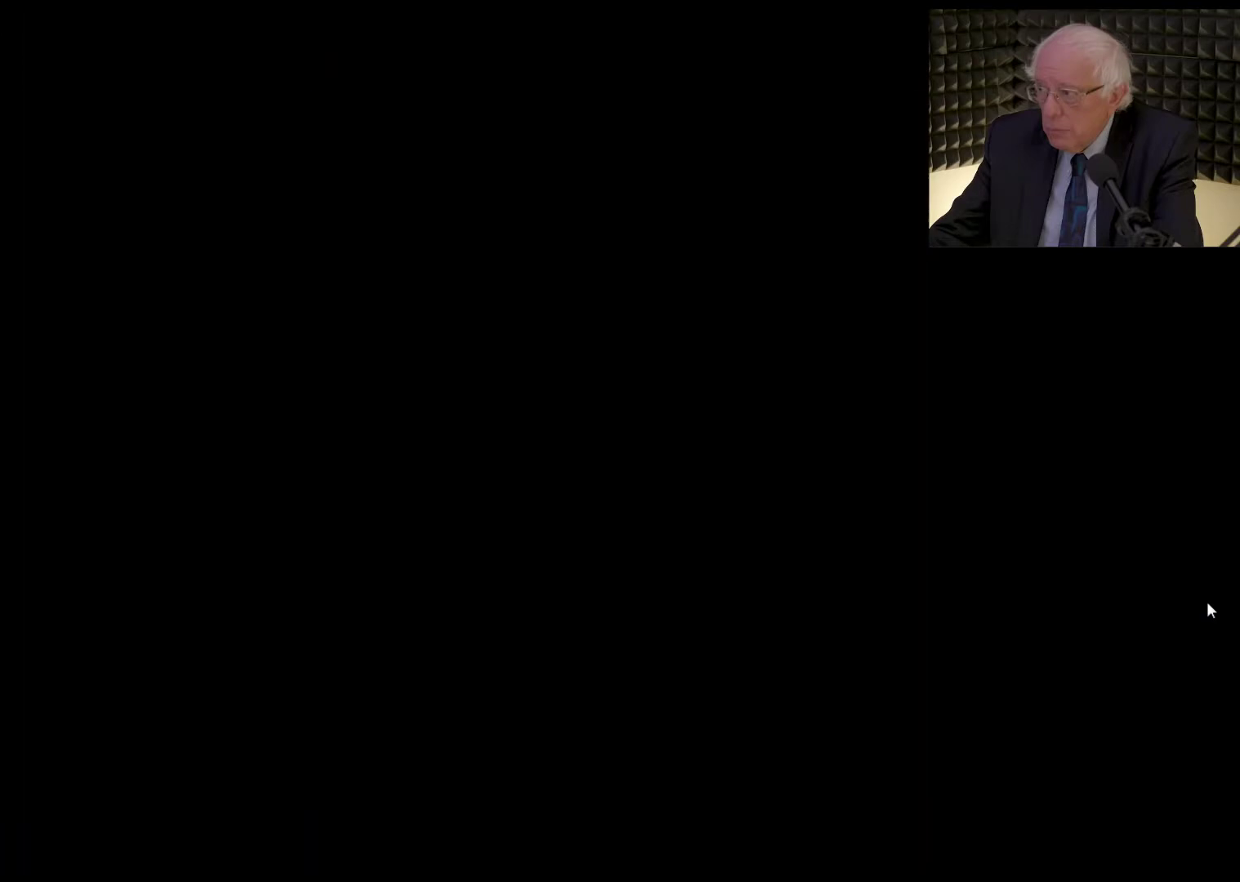
{"dt_ms": 500, "buttons": [], "left_stick": "center", "right_stick": "down-left", "events": [[33, "right_stick", "up-right"], [100, "right_stick", "down-right"], [167, "right_stick", "down-left"], [233, "right_stick", "up-left"], [333, "right_stick", "up-right"], [400, "right_stick", "down"], [500, "right_stick", "down-left"]]}
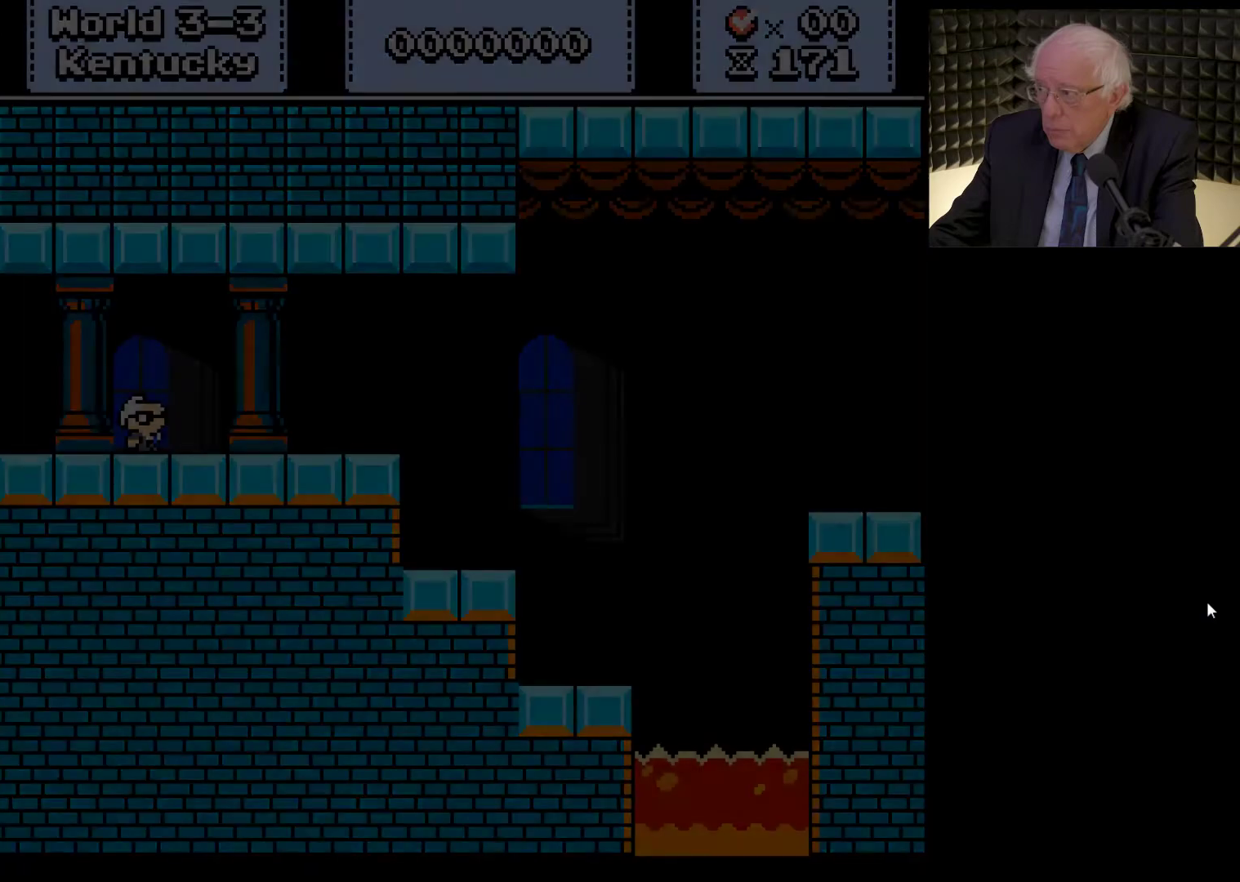
{"dt_ms": 500, "buttons": ["X", "DPAD_RIGHT"], "left_stick": "center", "right_stick": "center", "events": [[33, "right_stick", "left"], [100, "right_stick", "center"], [200, "DPAD_RIGHT", "down"], [200, "X", "down"]]}
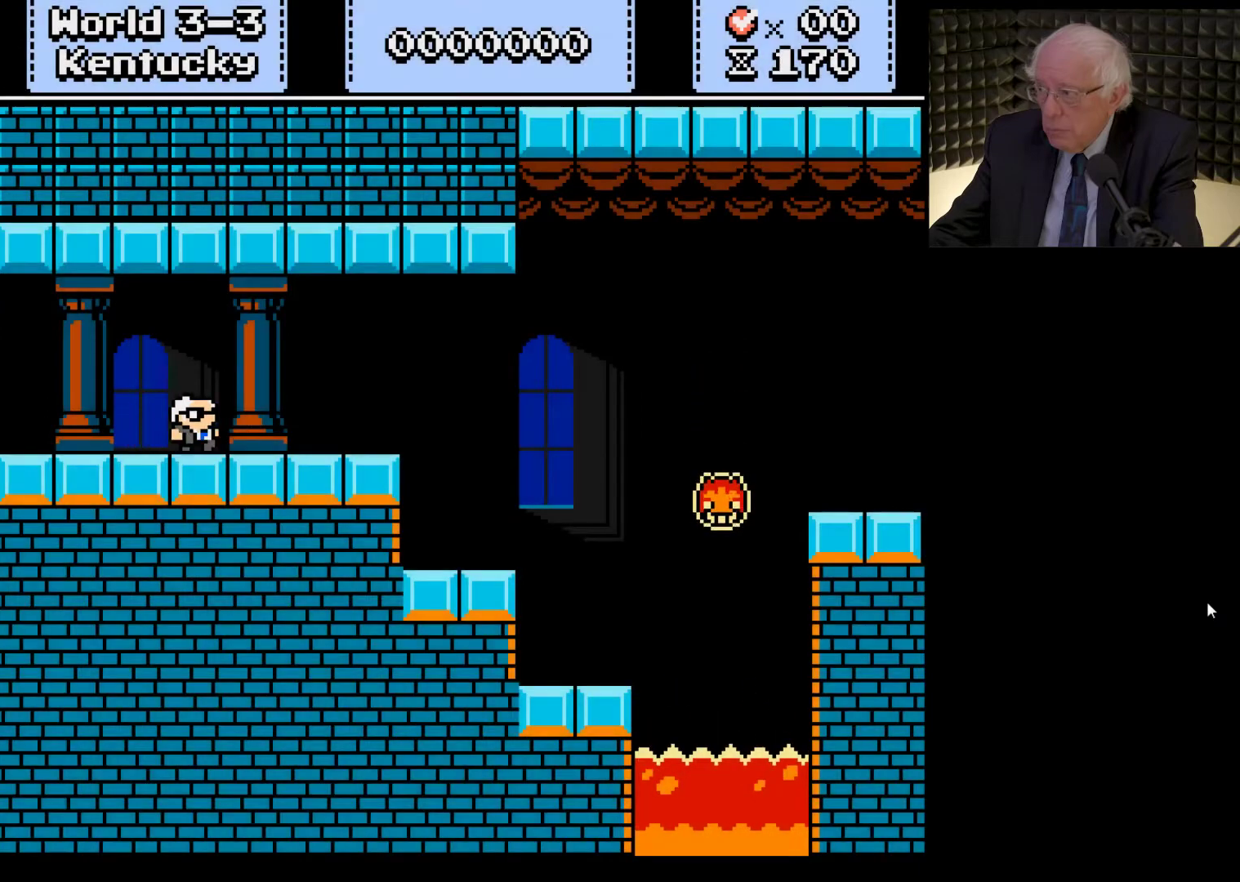
{"dt_ms": 500, "buttons": ["X", "DPAD_RIGHT"], "left_stick": "center", "right_stick": "center", "events": []}
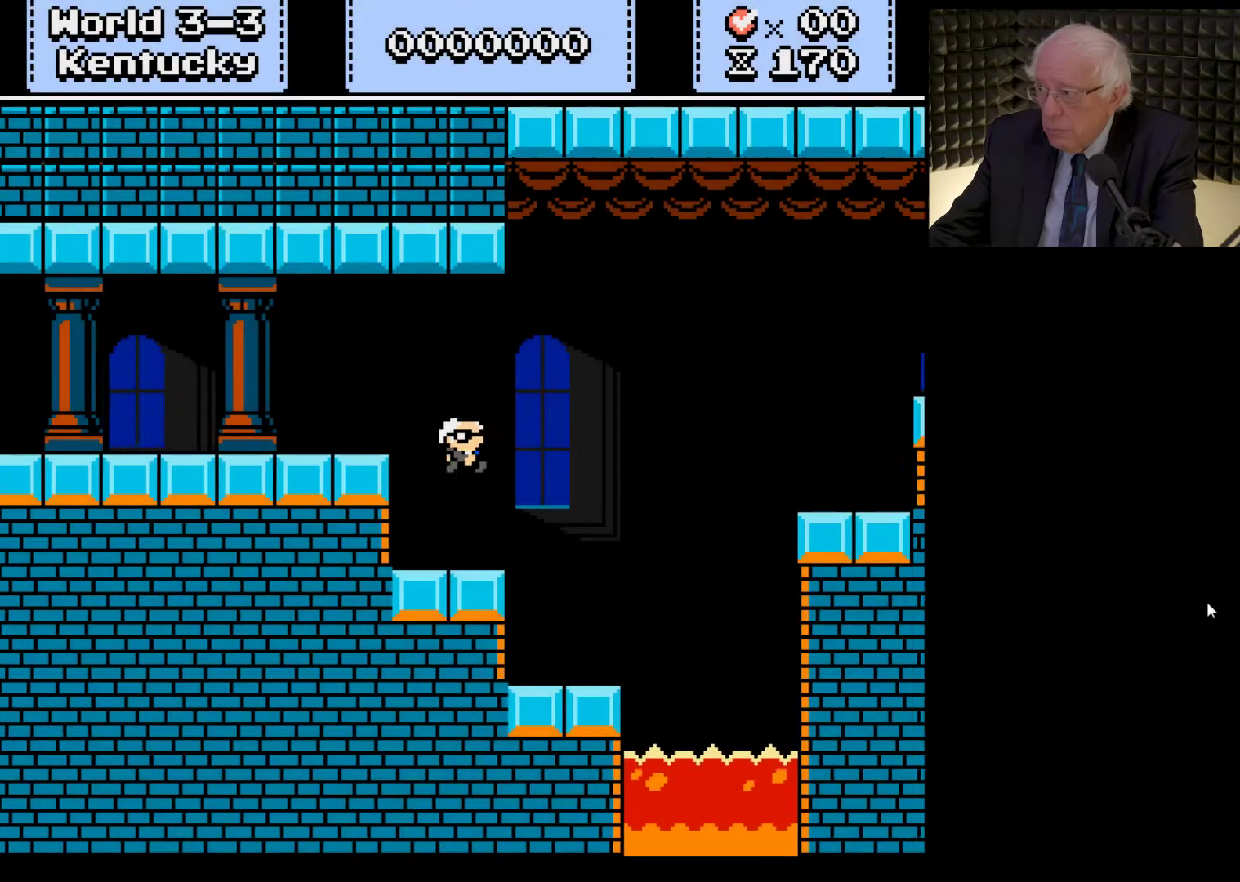
{"dt_ms": 500, "buttons": ["A", "X", "DPAD_RIGHT"], "left_stick": "center", "right_stick": "center", "events": [[267, "A", "down"]]}
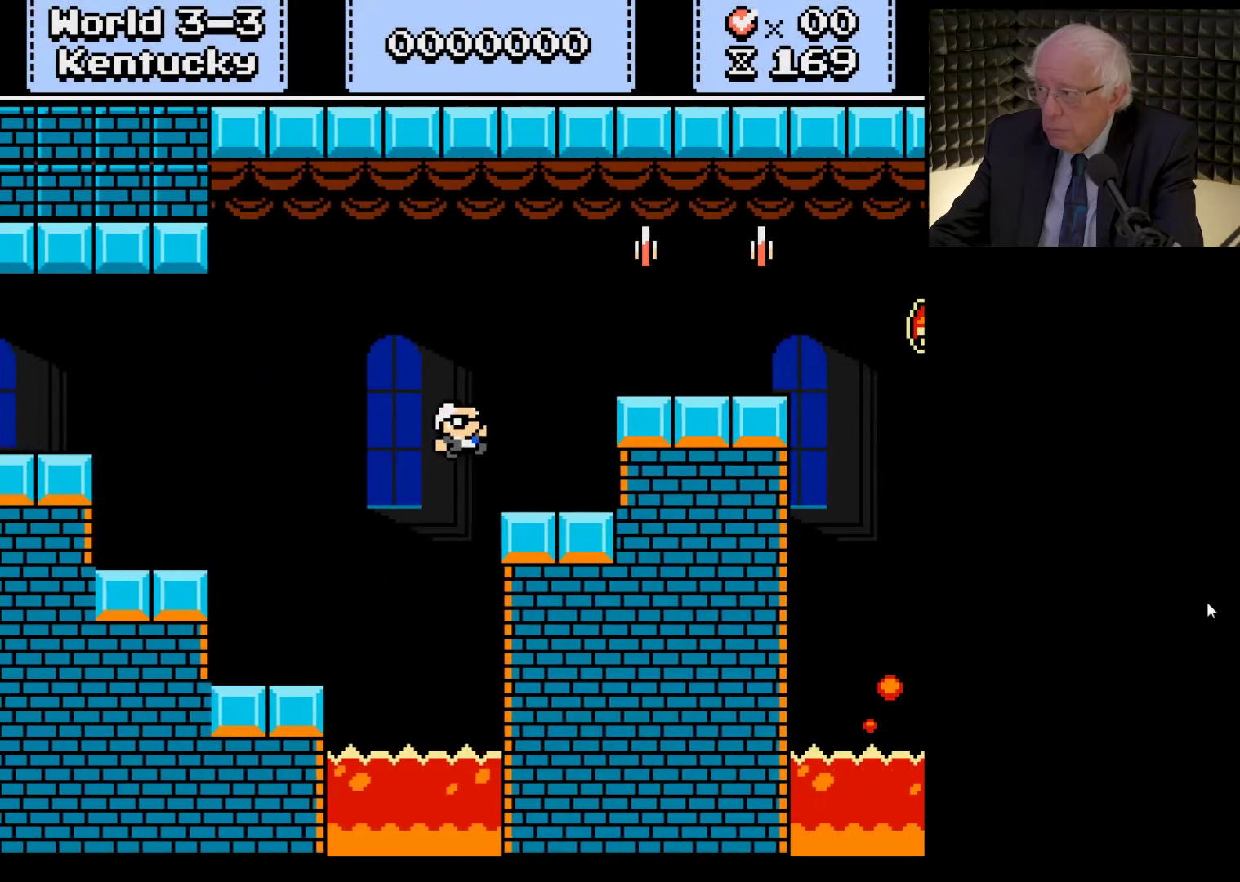
{"dt_ms": 500, "buttons": ["A", "X", "DPAD_RIGHT"], "left_stick": "center", "right_stick": "center", "events": [[233, "A", "up"], [500, "A", "down"]]}
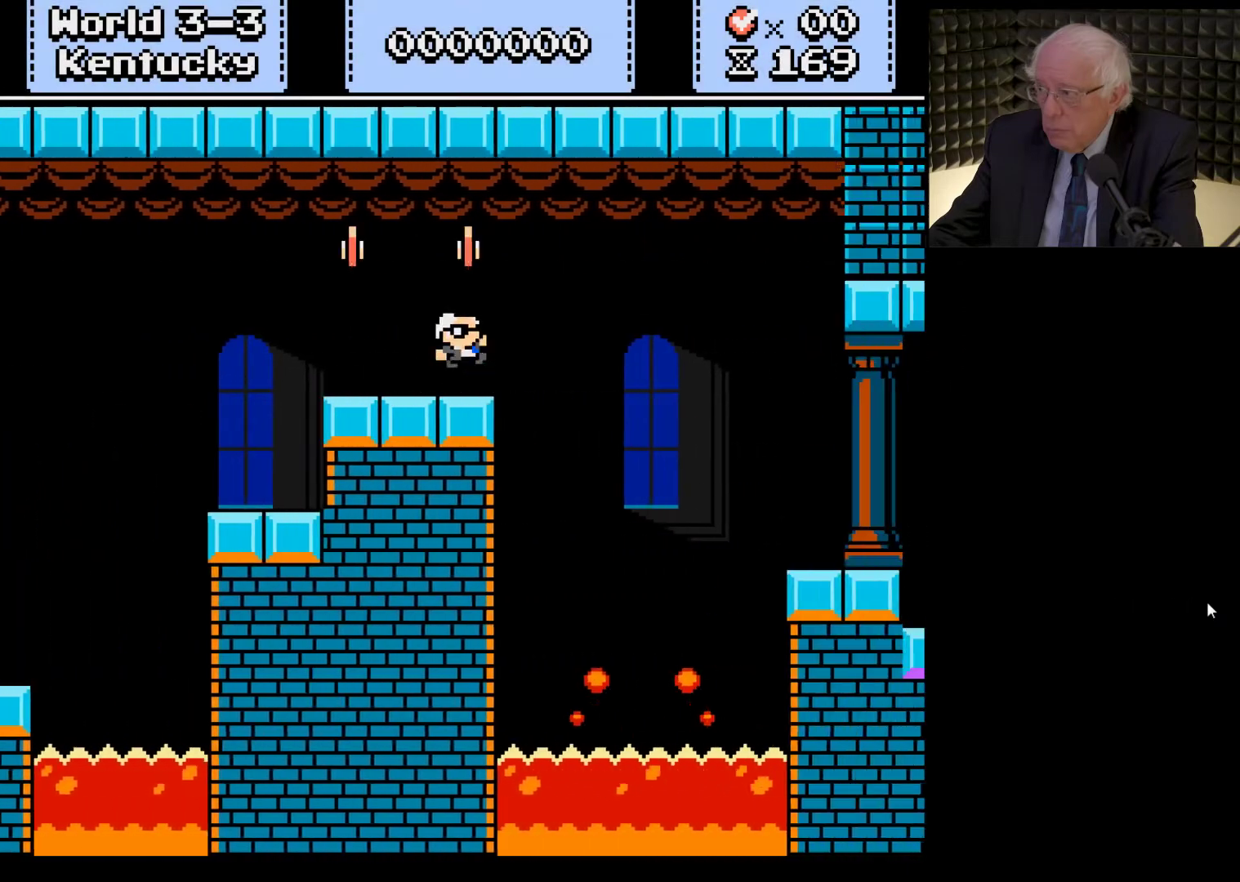
{"dt_ms": 500, "buttons": ["X", "DPAD_RIGHT"], "left_stick": "center", "right_stick": "center", "events": [[100, "A", "up"]]}
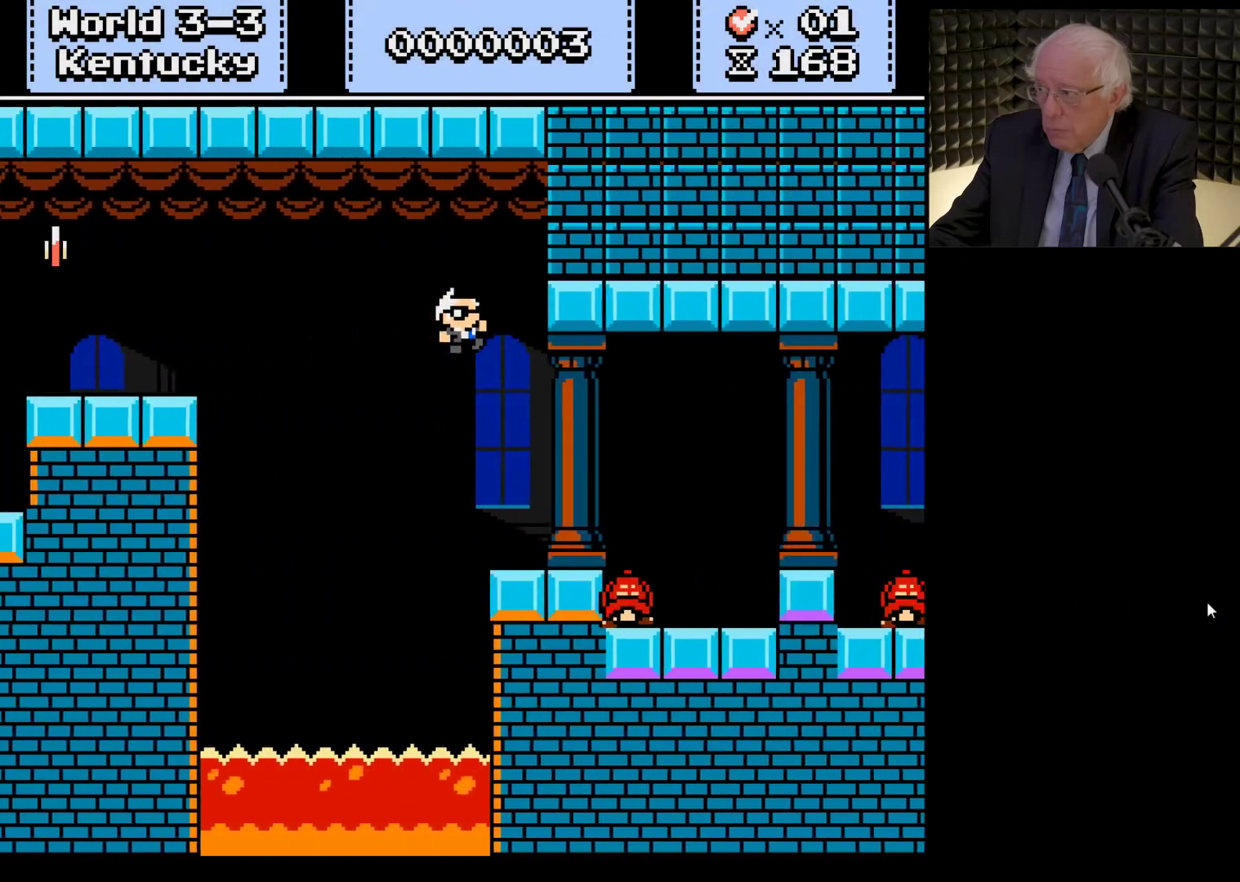
{"dt_ms": 500, "buttons": ["X", "DPAD_RIGHT"], "left_stick": "center", "right_stick": "center", "events": [[233, "A", "down"], [300, "A", "up"]]}
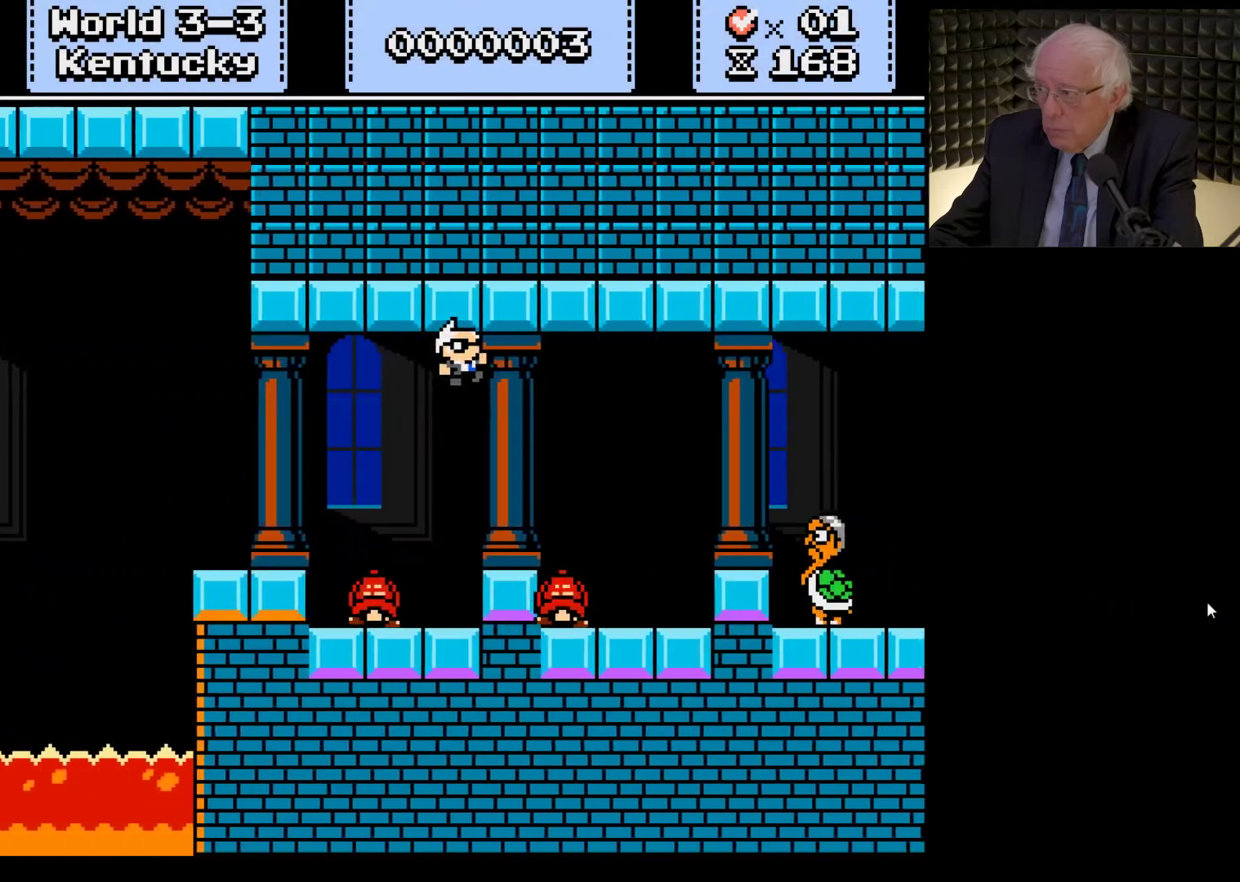
{"dt_ms": 500, "buttons": ["X", "DPAD_RIGHT"], "left_stick": "center", "right_stick": "center", "events": []}
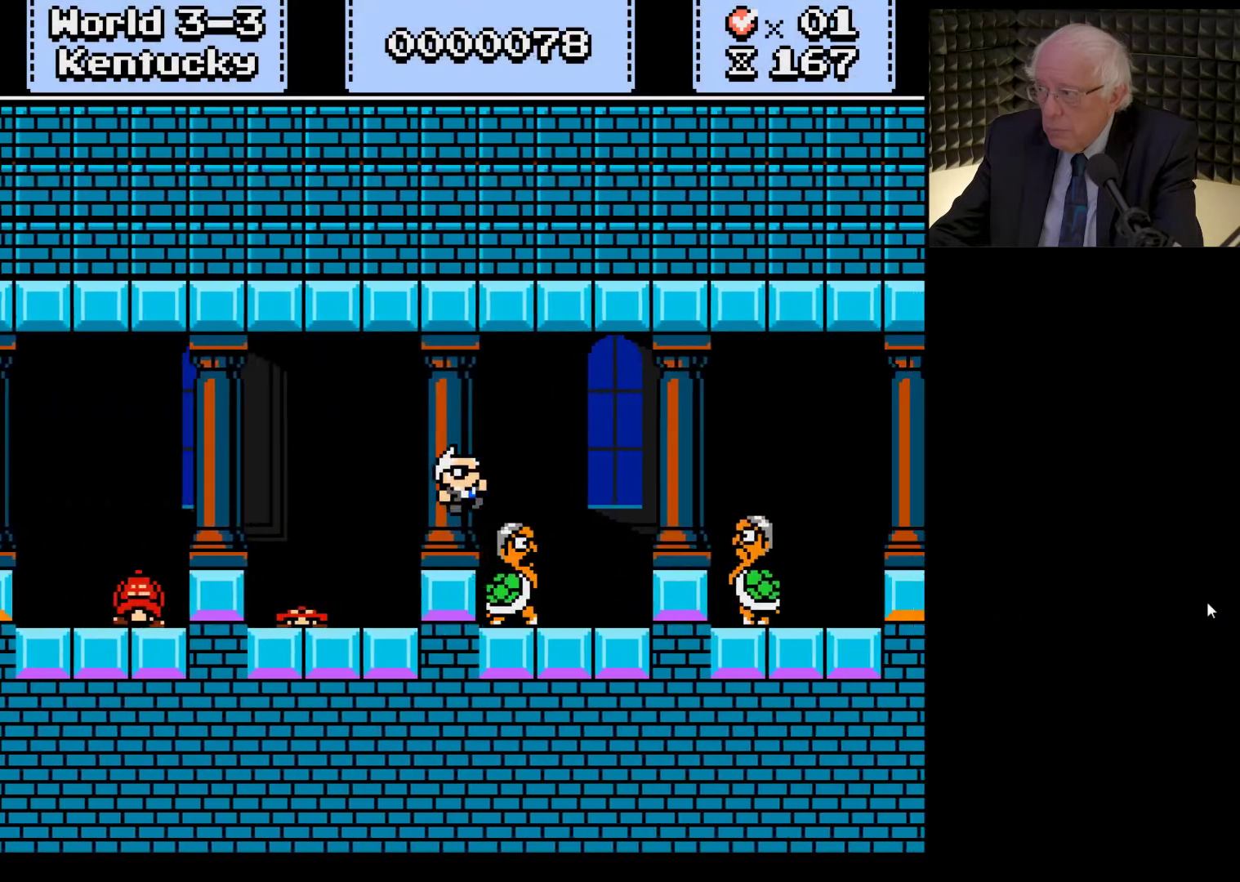
{"dt_ms": 500, "buttons": ["X", "DPAD_RIGHT"], "left_stick": "center", "right_stick": "center", "events": []}